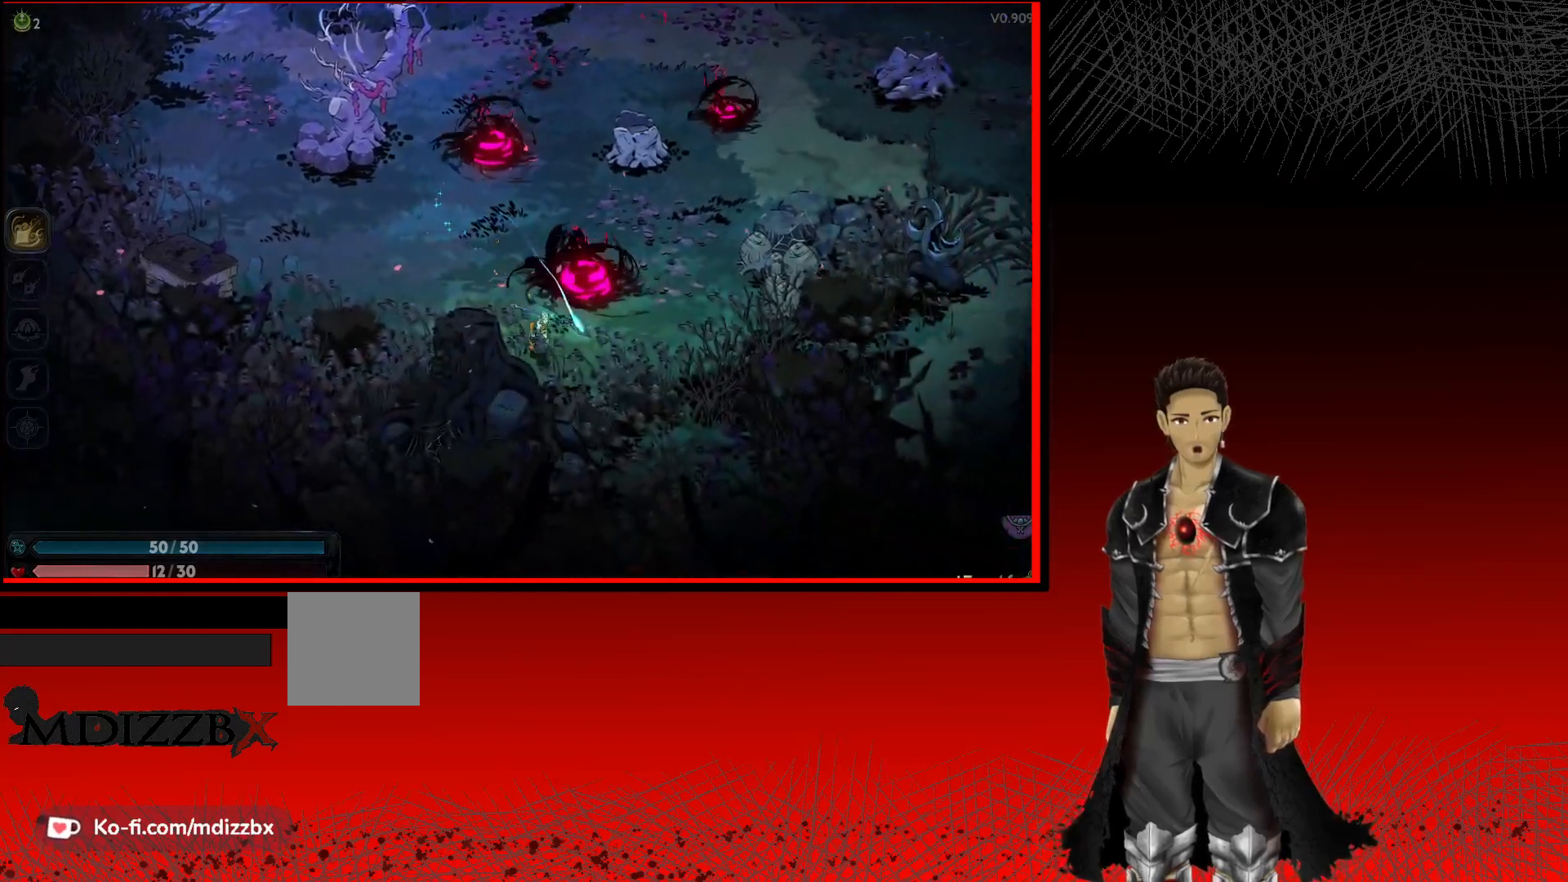
Gameplay with a controller (Xbox layout); each line is a JSON object with the inputs held at the frame after it. "events" lists button and stick changes between this image and that frame as [ms after this image, input, new state], when the widget could be followed in between. Not read: R3.
{"buttons": [], "left_stick": "up", "right_stick": "center", "events": [[233, "left_stick", "up"], [333, "X", "down"], [483, "X", "up"]]}
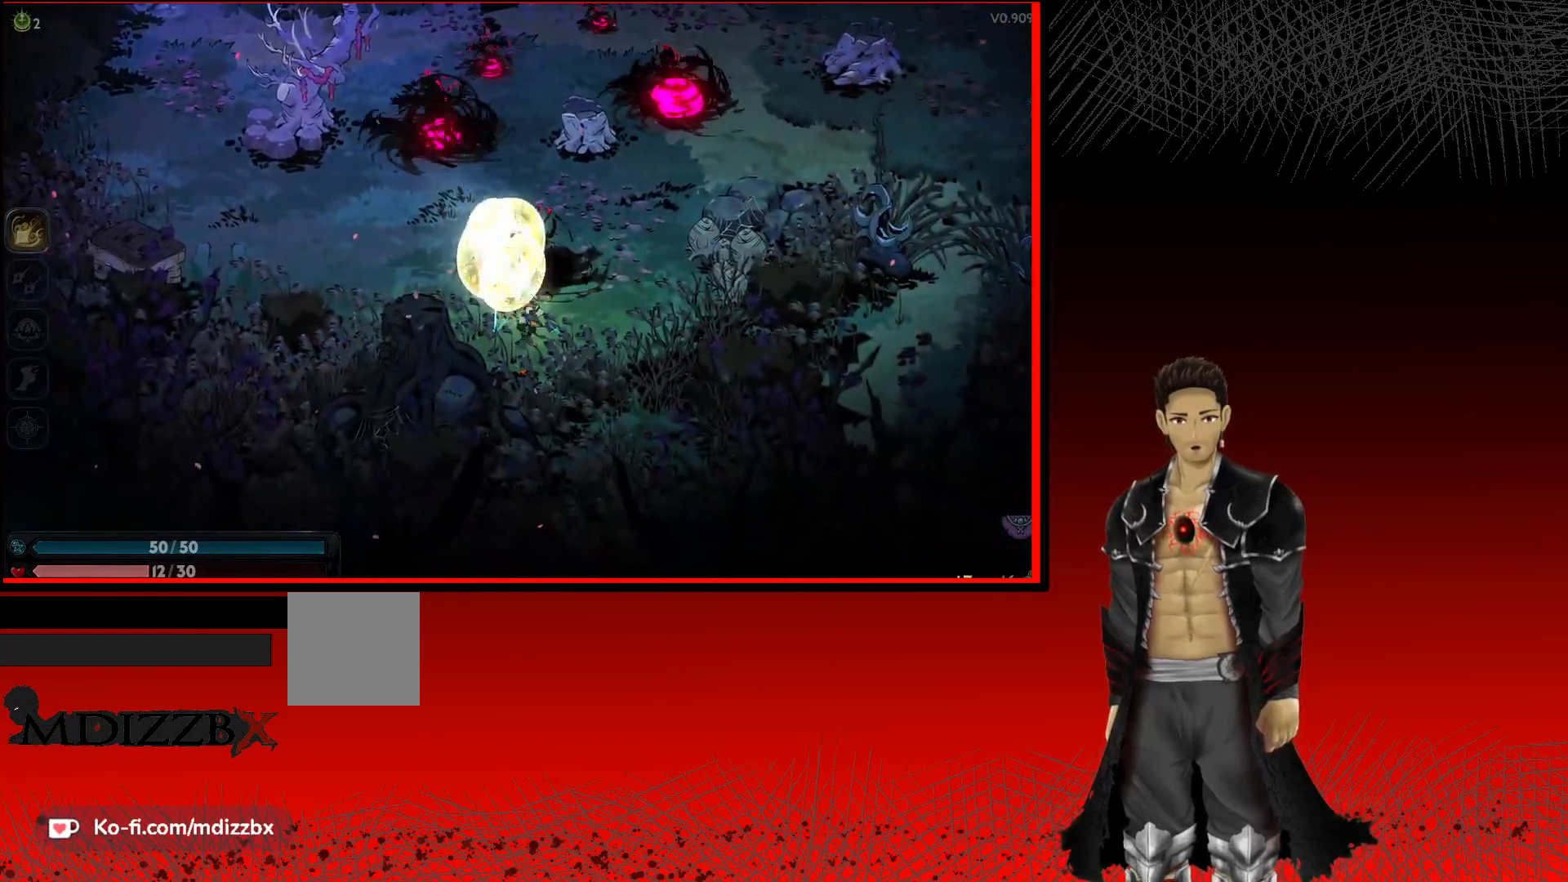
{"buttons": [], "left_stick": "up", "right_stick": "center", "events": [[50, "X", "down"], [200, "X", "up"], [283, "X", "down"], [417, "X", "up"]]}
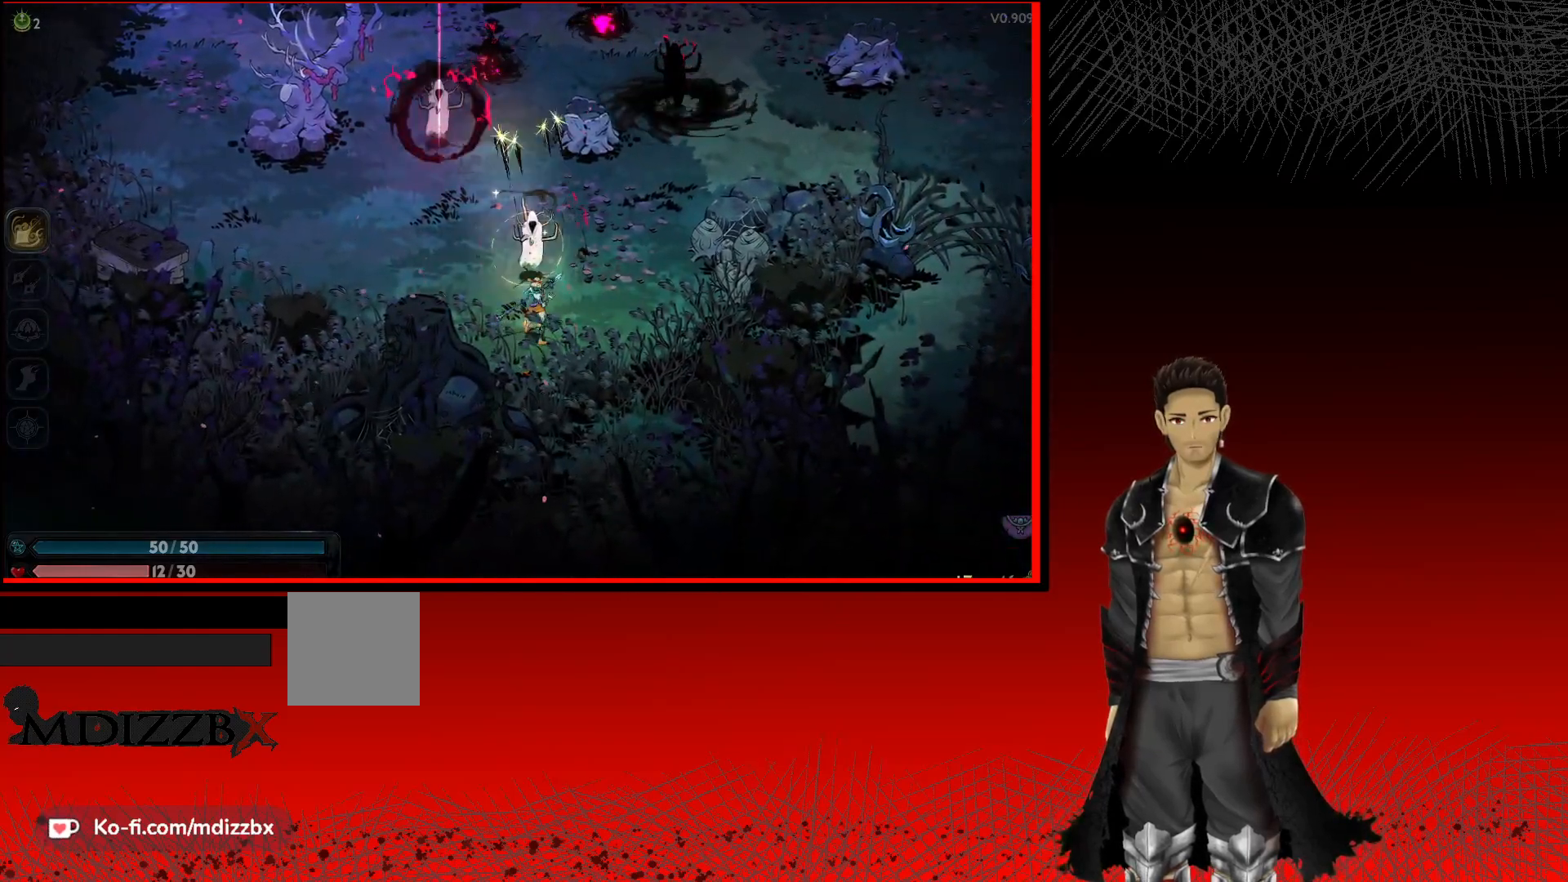
{"buttons": ["X"], "left_stick": "up", "right_stick": "center", "events": [[17, "X", "down"], [133, "X", "up"], [250, "X", "down"], [367, "X", "up"], [467, "X", "down"]]}
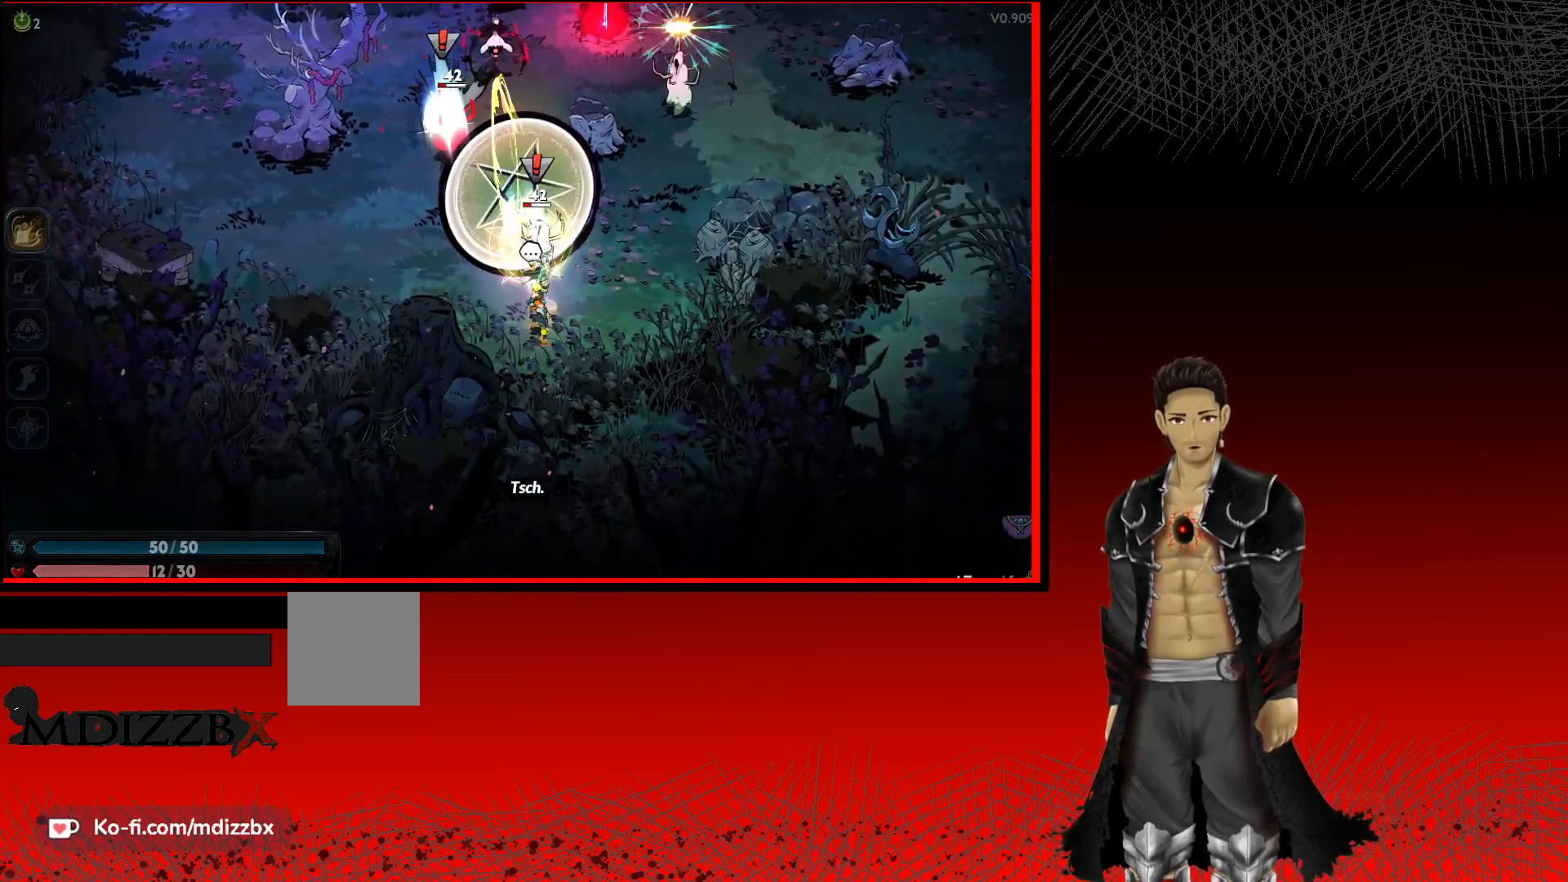
{"buttons": ["X"], "left_stick": "up", "right_stick": "center", "events": [[100, "X", "up"], [200, "X", "down"], [317, "X", "up"], [417, "X", "down"]]}
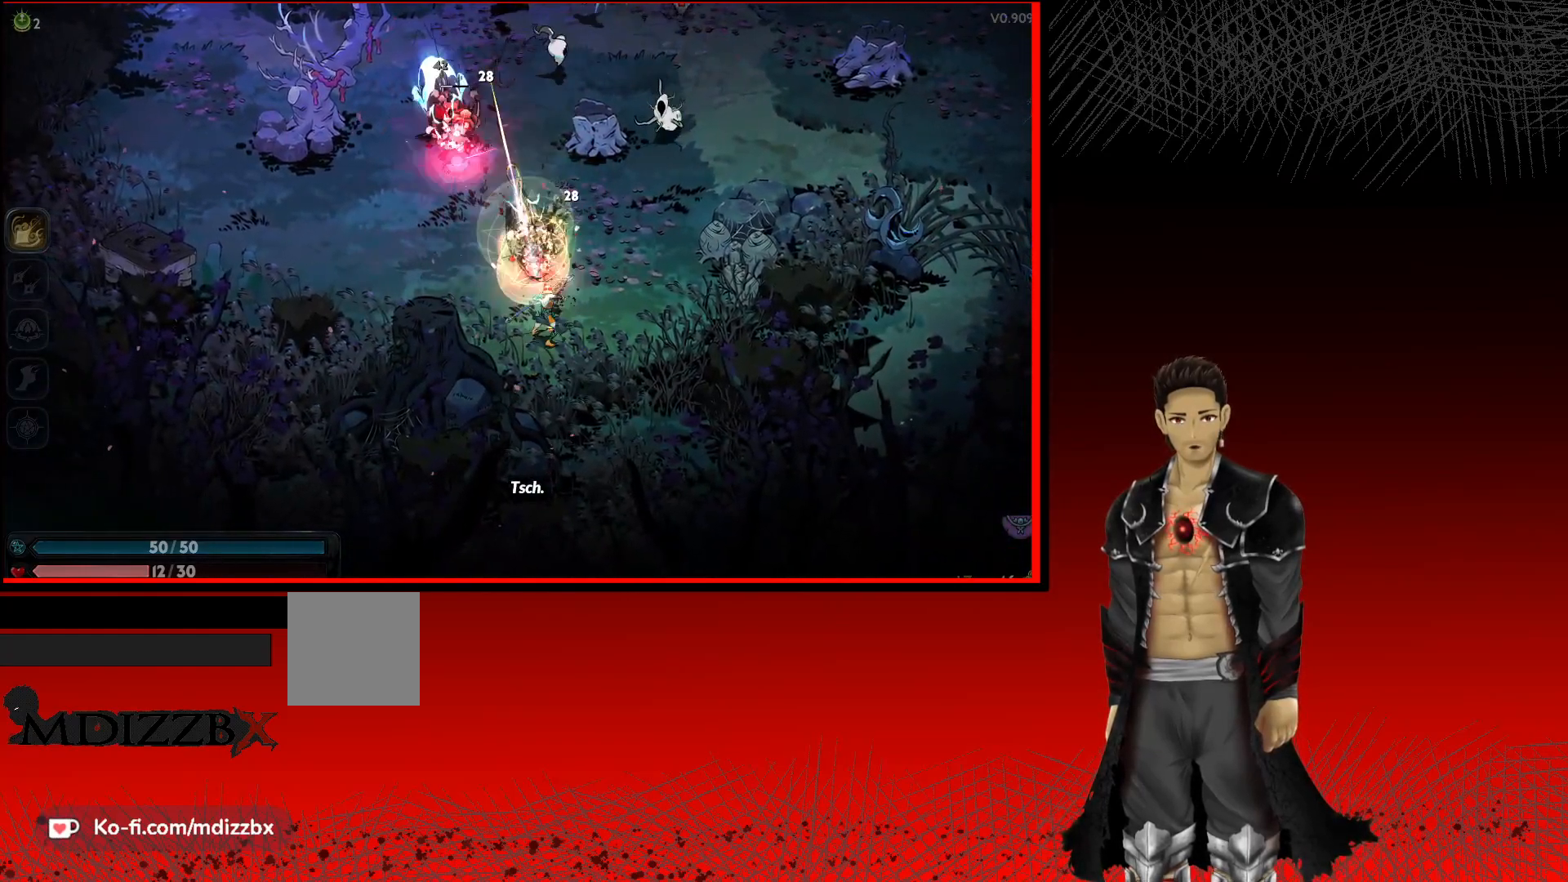
{"buttons": [], "left_stick": "up", "right_stick": "center", "events": [[33, "X", "up"], [150, "X", "down"], [267, "X", "up"], [383, "X", "down"], [483, "X", "up"]]}
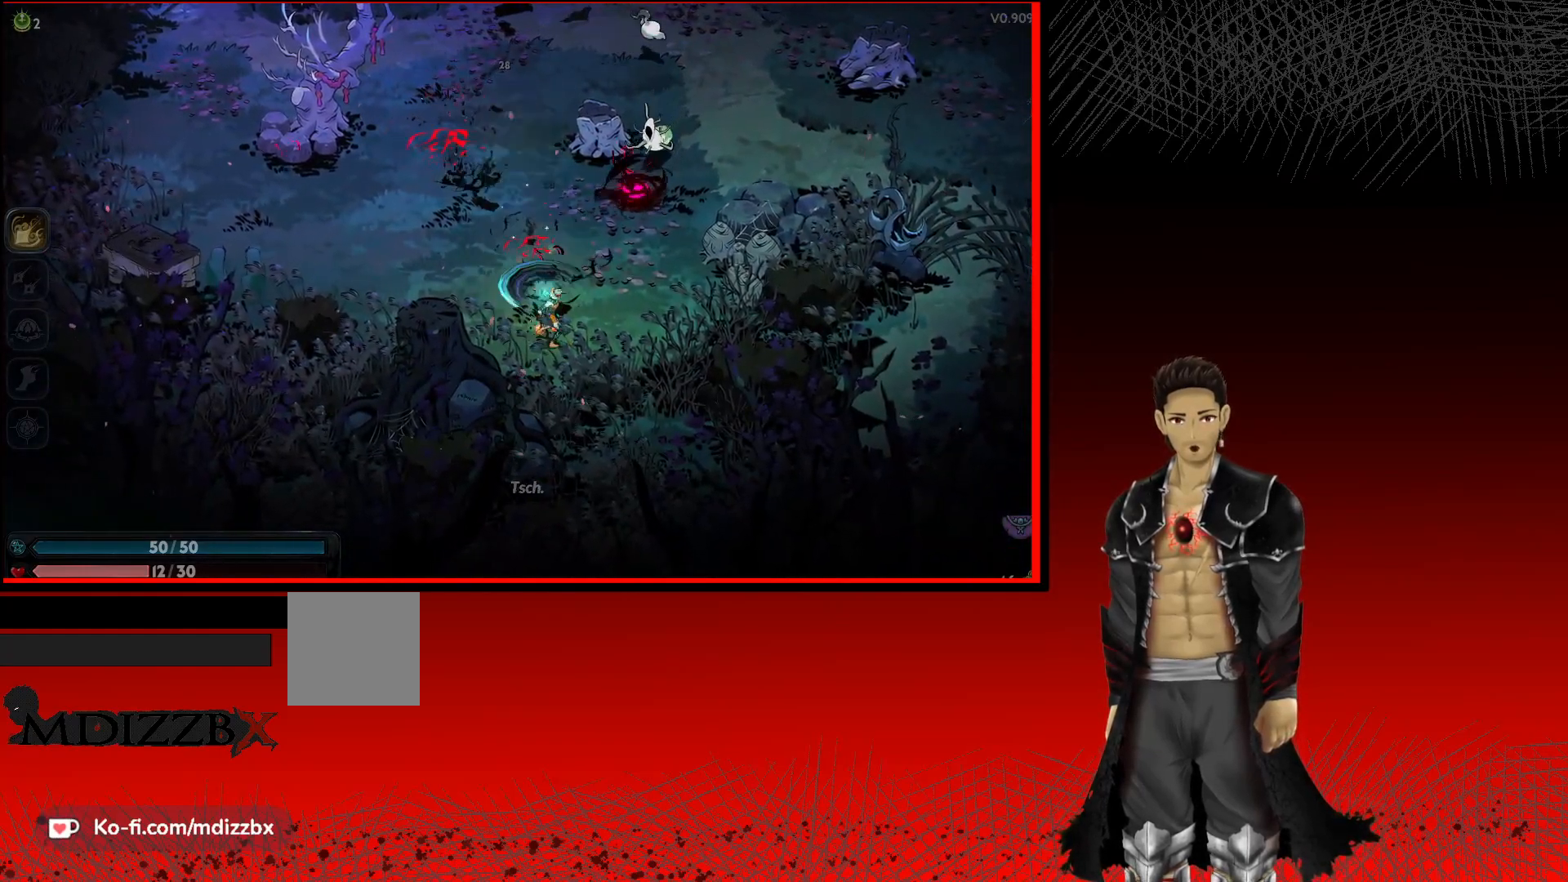
{"buttons": ["X"], "left_stick": "up-right", "right_stick": "center", "events": [[133, "X", "down"], [167, "left_stick", "up-right"], [267, "X", "up"], [383, "X", "down"]]}
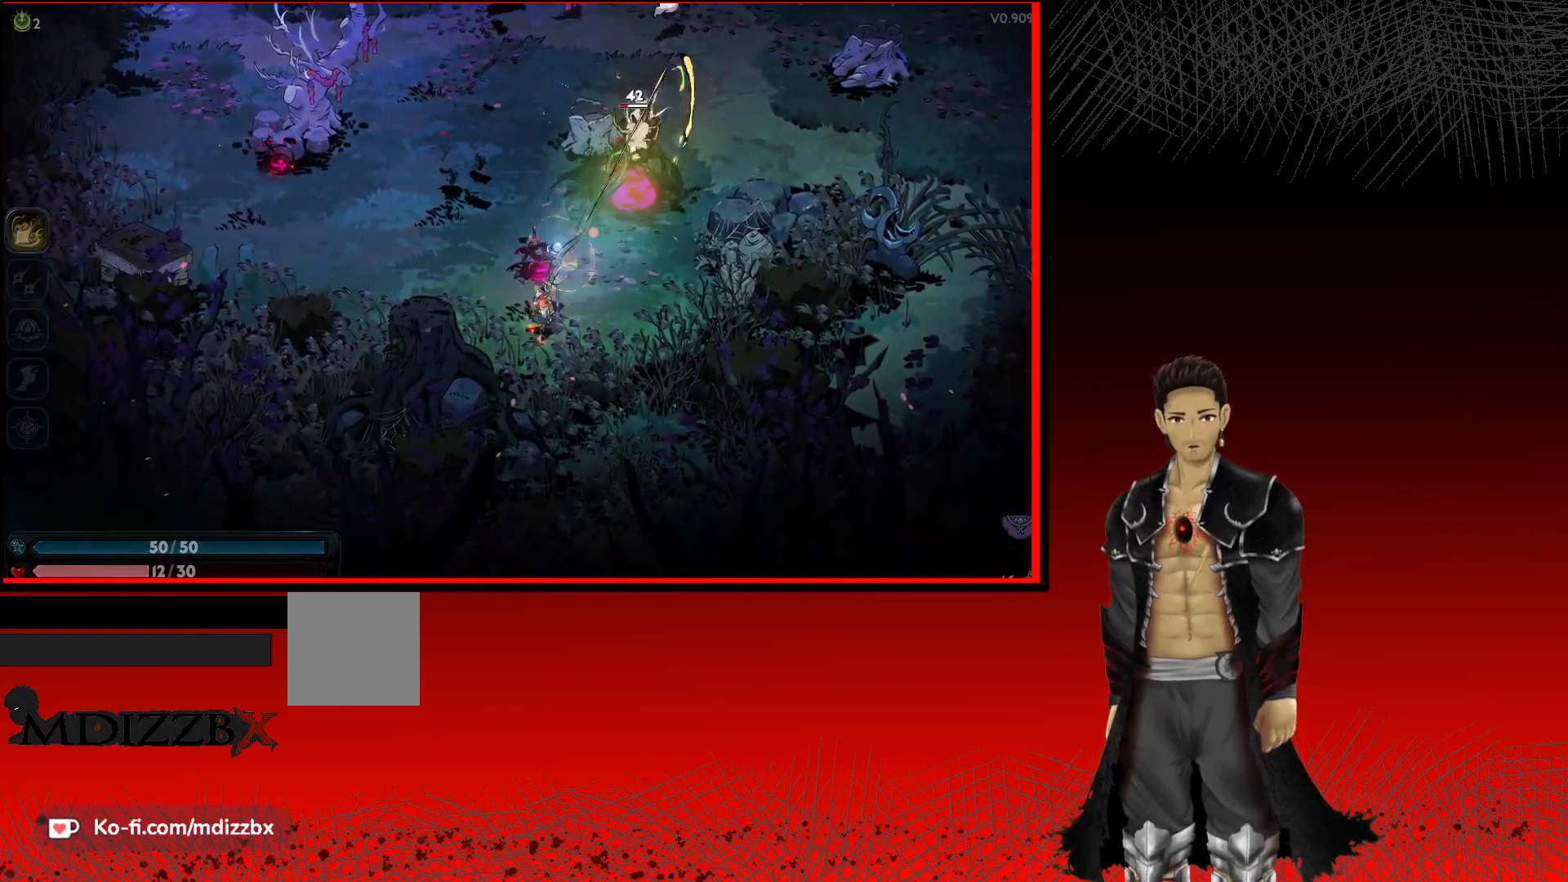
{"buttons": [], "left_stick": "up-right", "right_stick": "center", "events": [[17, "X", "up"], [133, "X", "down"], [250, "X", "up"], [350, "X", "down"], [467, "X", "up"]]}
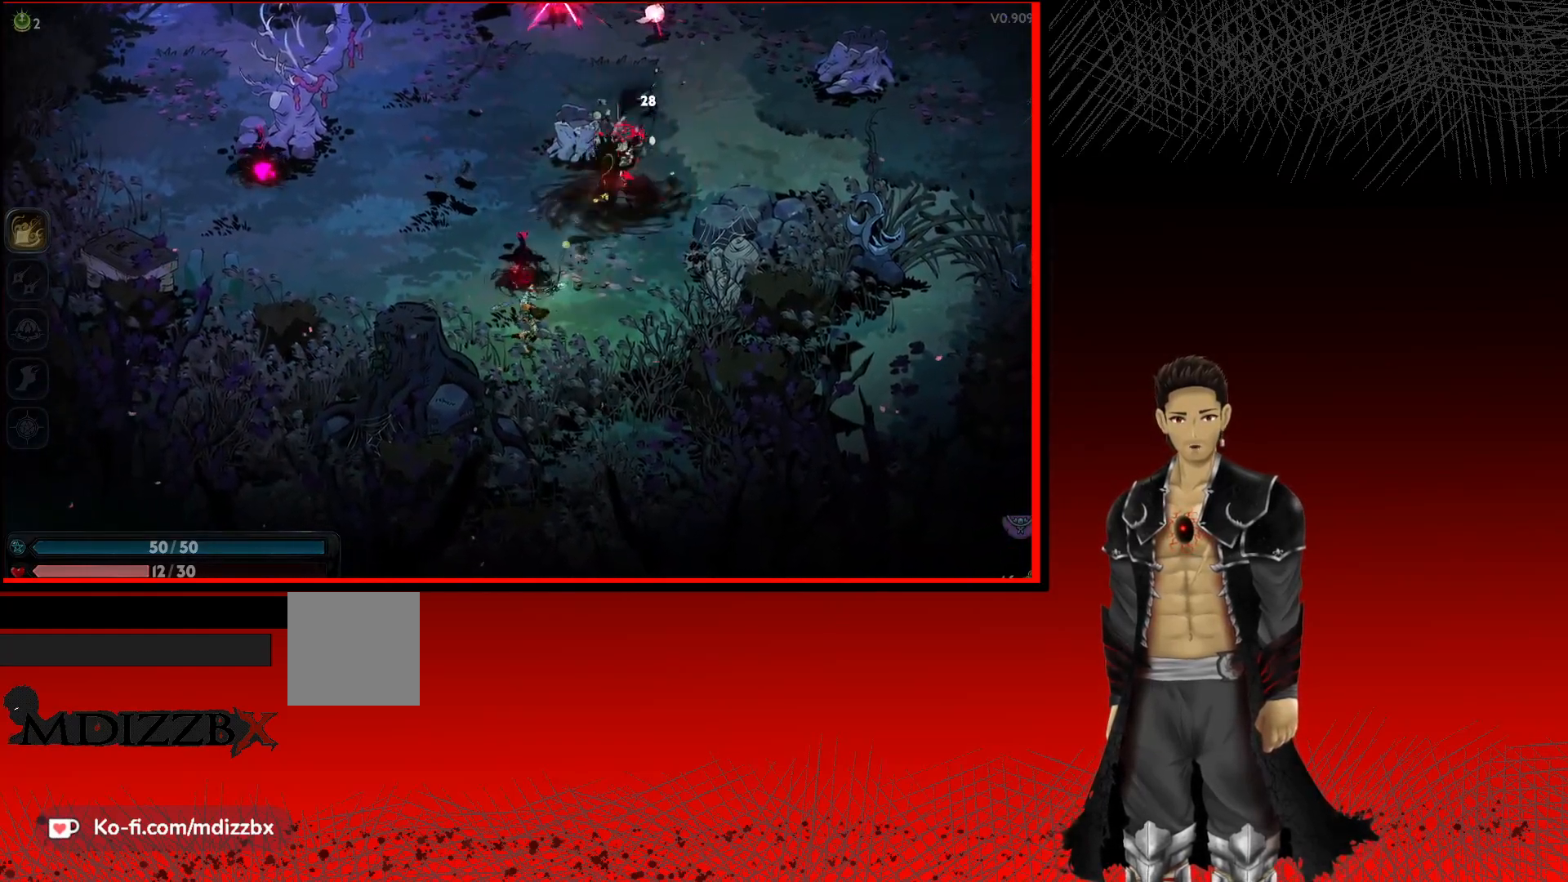
{"buttons": [], "left_stick": "up-right", "right_stick": "center", "events": [[133, "A", "down"], [300, "X", "down"], [467, "X", "up"], [483, "A", "up"]]}
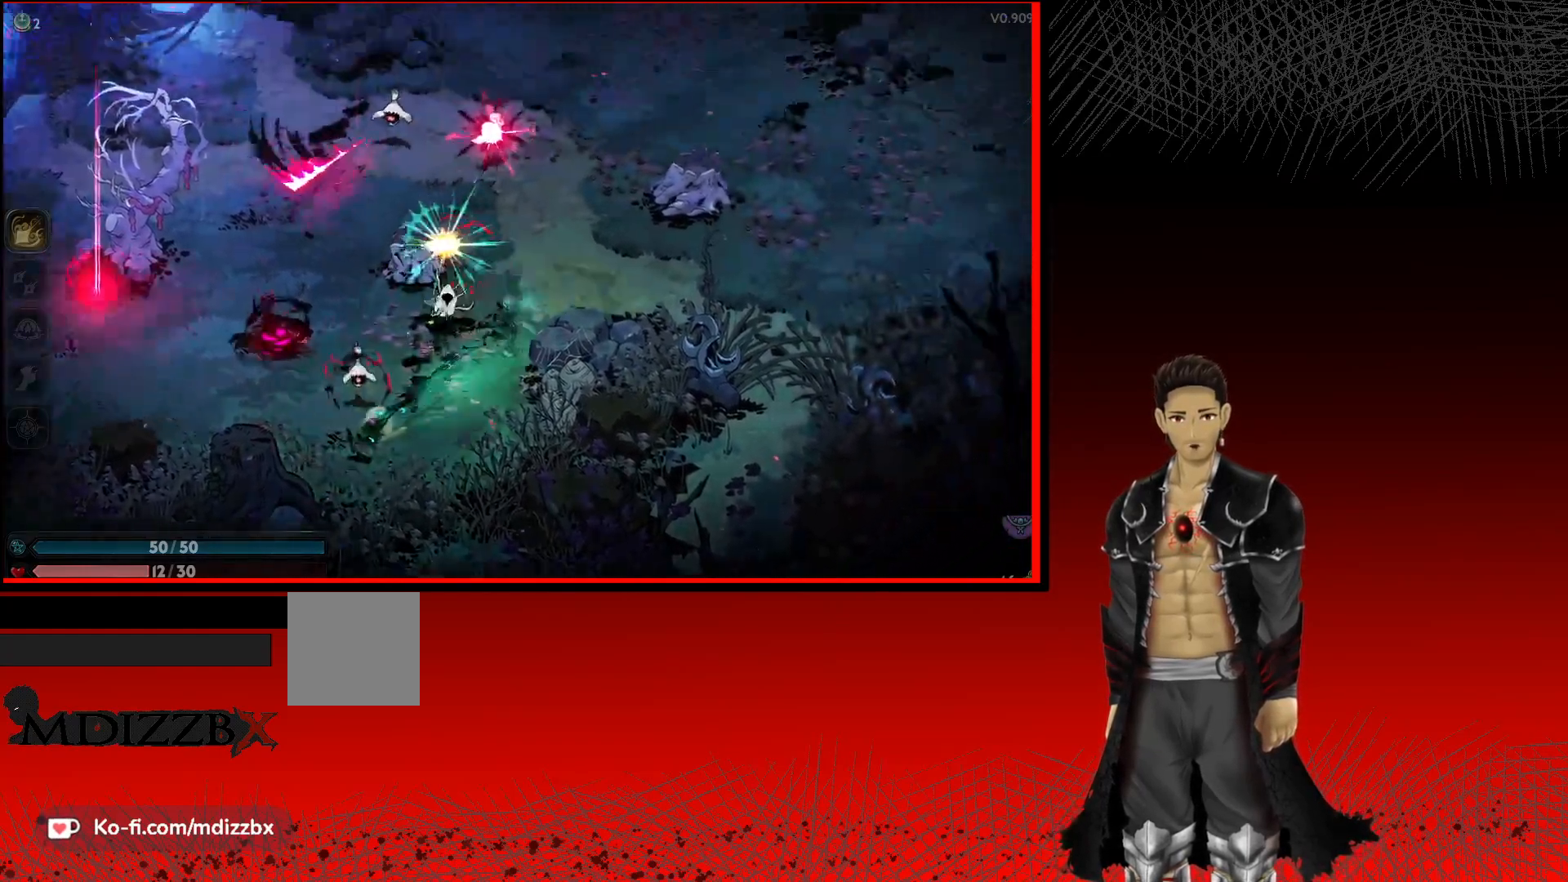
{"buttons": [], "left_stick": "up", "right_stick": "center", "events": [[100, "X", "down"], [133, "left_stick", "up"], [250, "X", "up"], [333, "X", "down"], [500, "X", "up"]]}
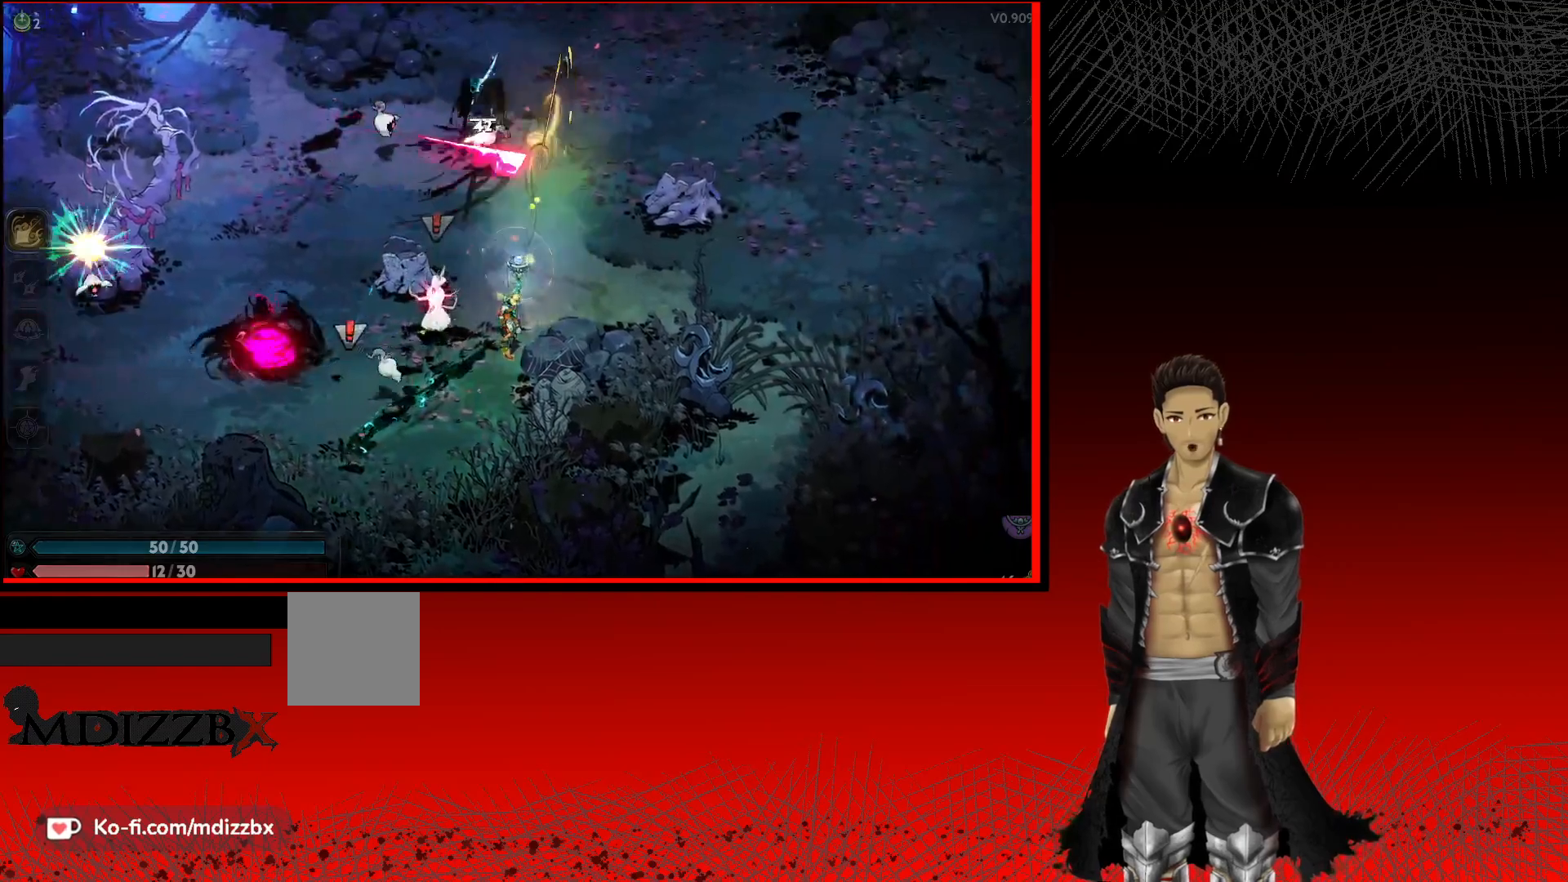
{"buttons": [], "left_stick": "left", "right_stick": "center", "events": [[100, "X", "down"], [100, "left_stick", "up-left"], [233, "X", "up"], [300, "left_stick", "left"], [317, "X", "down"], [450, "X", "up"]]}
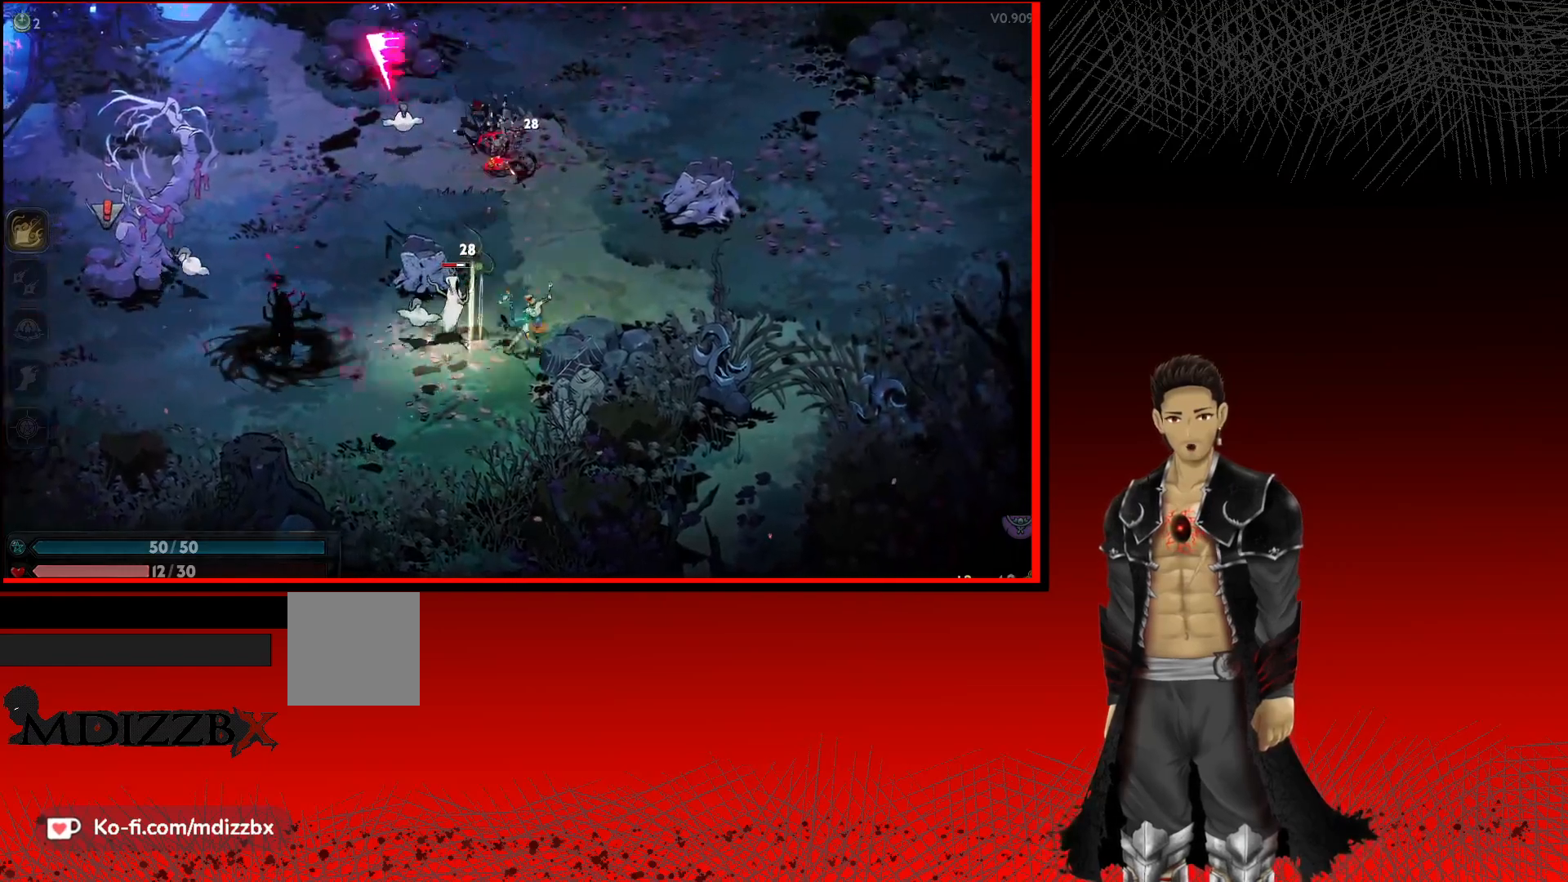
{"buttons": [], "left_stick": "up-left", "right_stick": "center", "events": [[50, "X", "down"], [183, "X", "up"], [283, "X", "down"], [333, "left_stick", "up-left"], [400, "X", "up"]]}
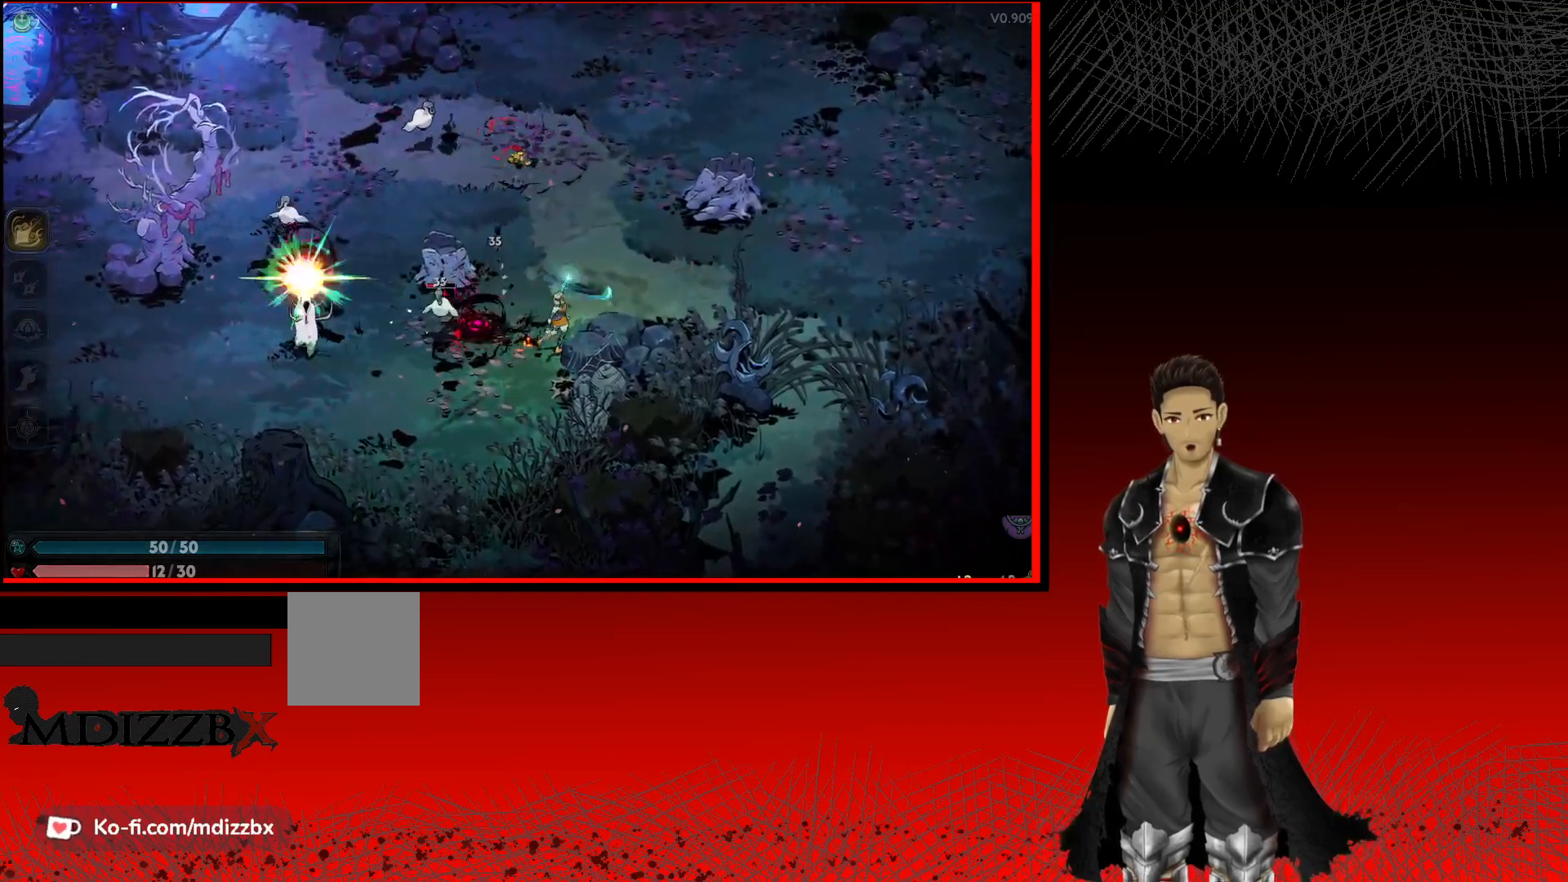
{"buttons": [], "left_stick": "left", "right_stick": "center", "events": [[33, "X", "down"], [183, "X", "up"], [300, "X", "down"], [433, "X", "up"], [467, "left_stick", "left"]]}
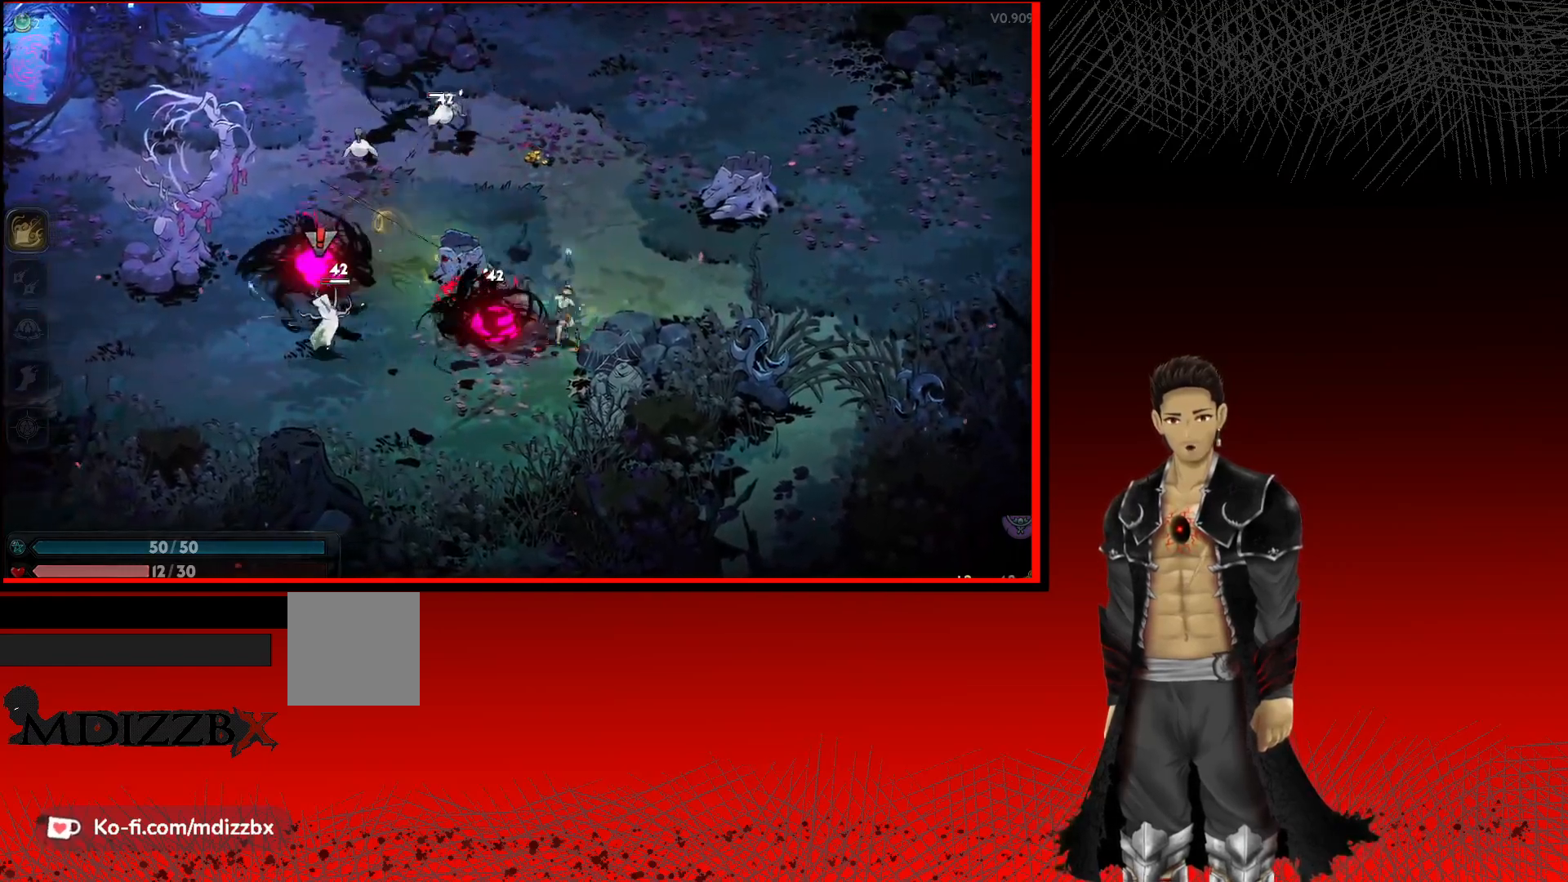
{"buttons": ["X"], "left_stick": "left", "right_stick": "center", "events": [[50, "X", "down"], [183, "X", "up"], [283, "X", "down"], [400, "X", "up"], [500, "X", "down"]]}
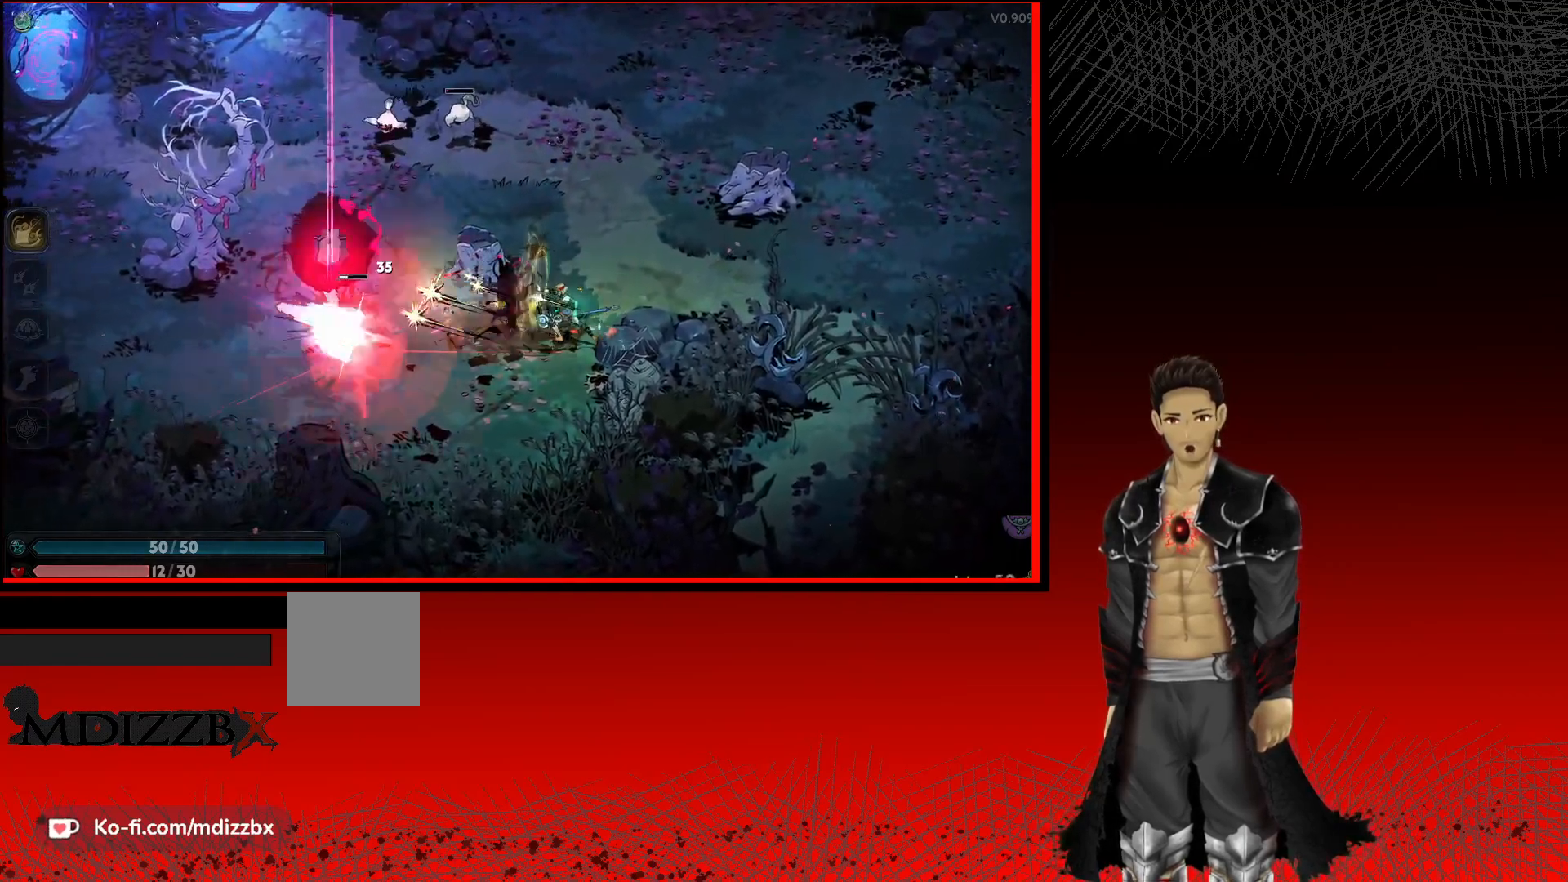
{"buttons": ["X"], "left_stick": "left", "right_stick": "center", "events": [[150, "X", "up"], [250, "X", "down"], [383, "X", "up"], [483, "X", "down"]]}
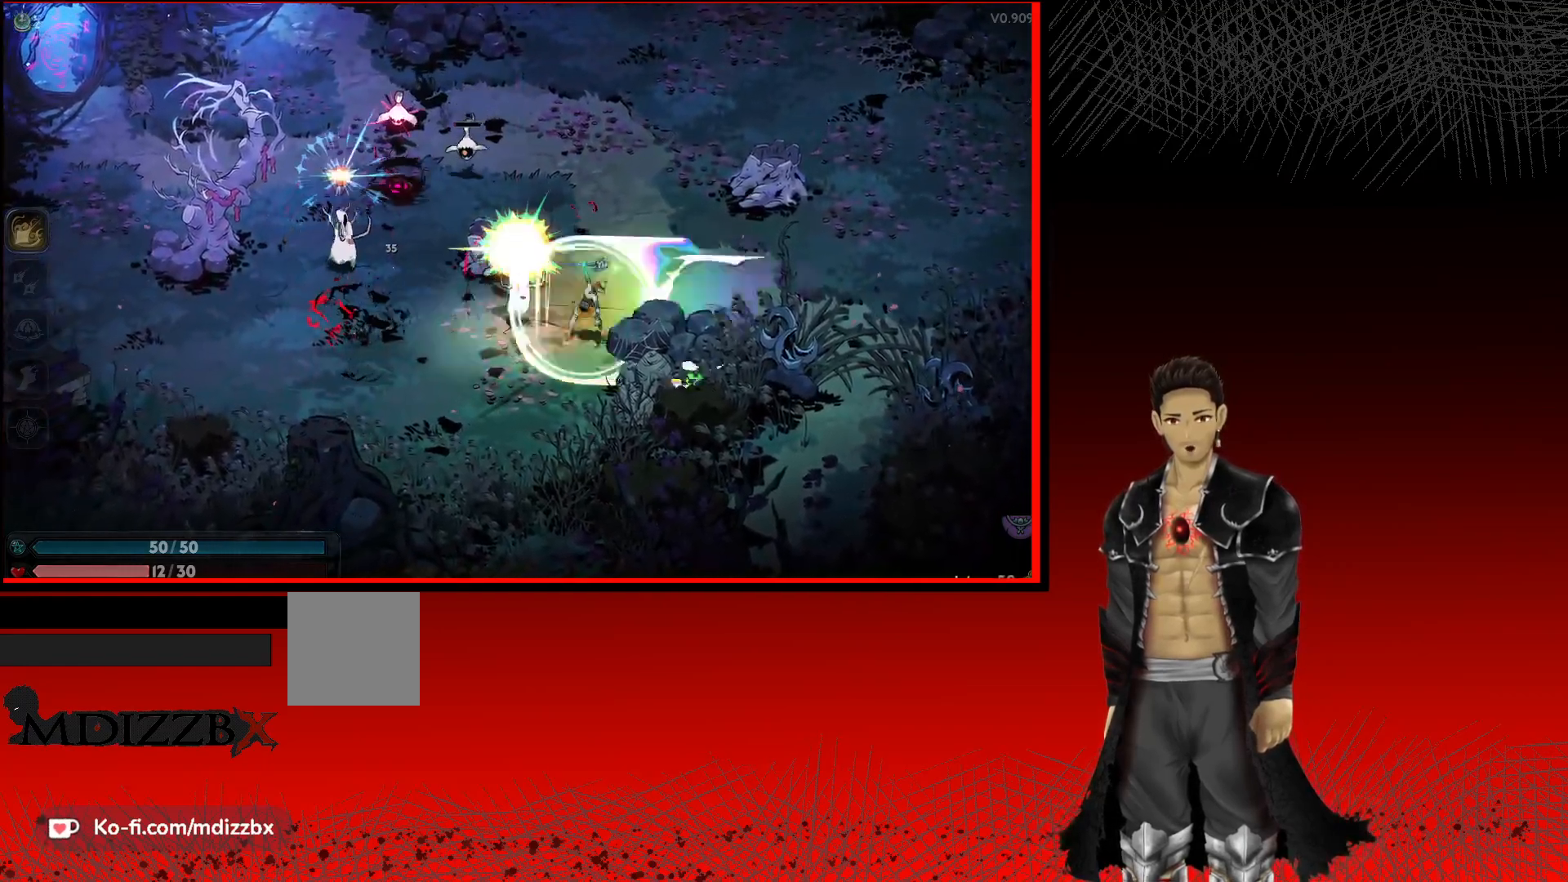
{"buttons": ["X"], "left_stick": "up-left", "right_stick": "center", "events": [[133, "X", "up"], [233, "X", "down"], [383, "X", "up"], [450, "left_stick", "up-left"], [483, "X", "down"]]}
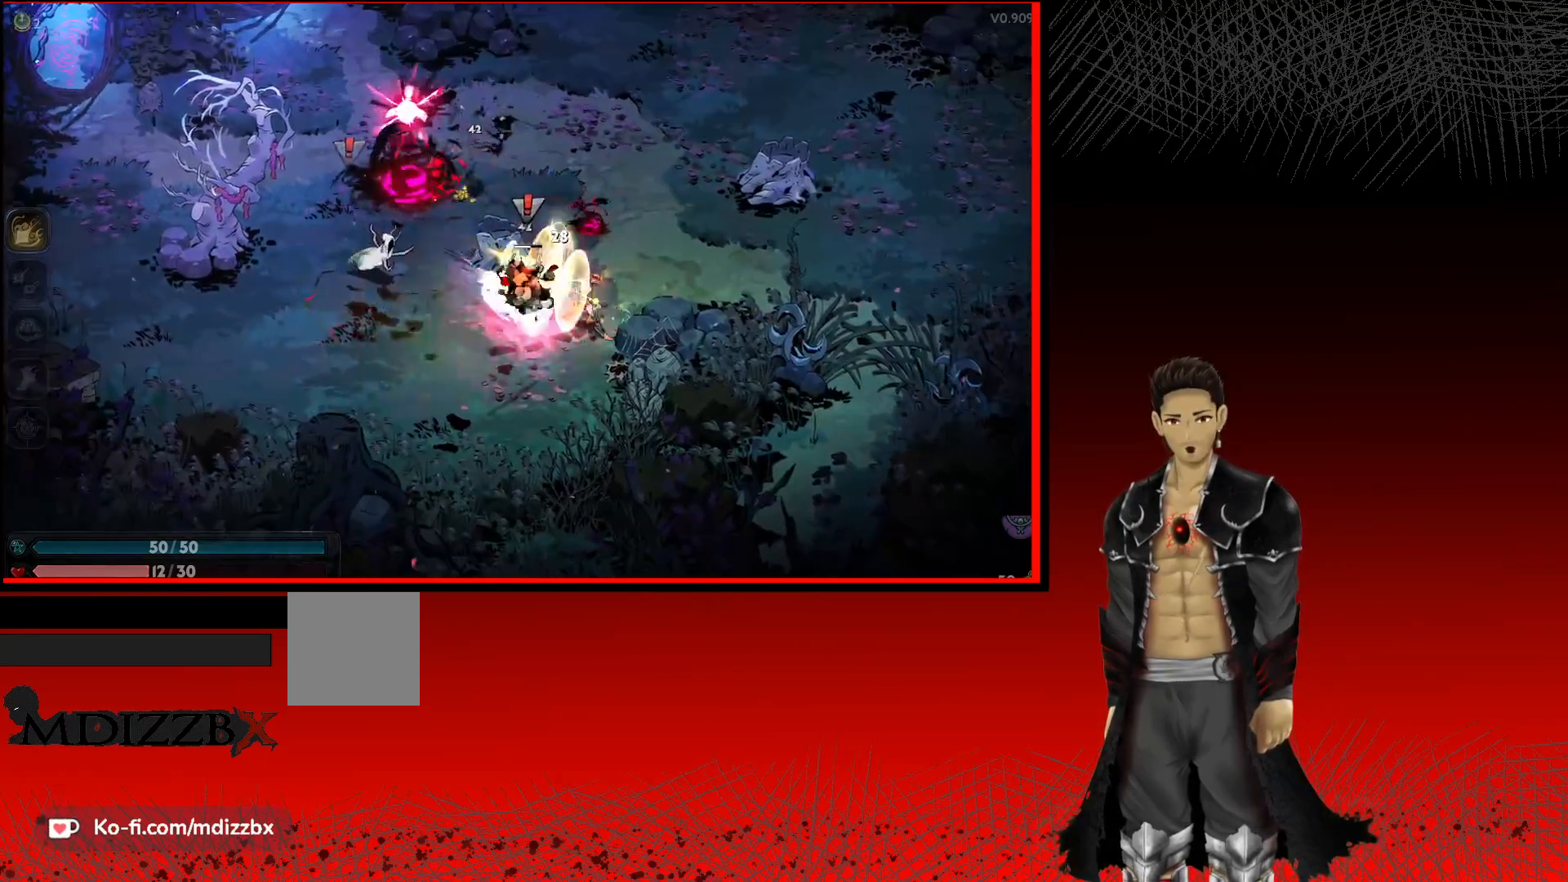
{"buttons": ["X"], "left_stick": "up-left", "right_stick": "center", "events": [[133, "X", "up"], [233, "X", "down"], [350, "X", "up"], [450, "X", "down"]]}
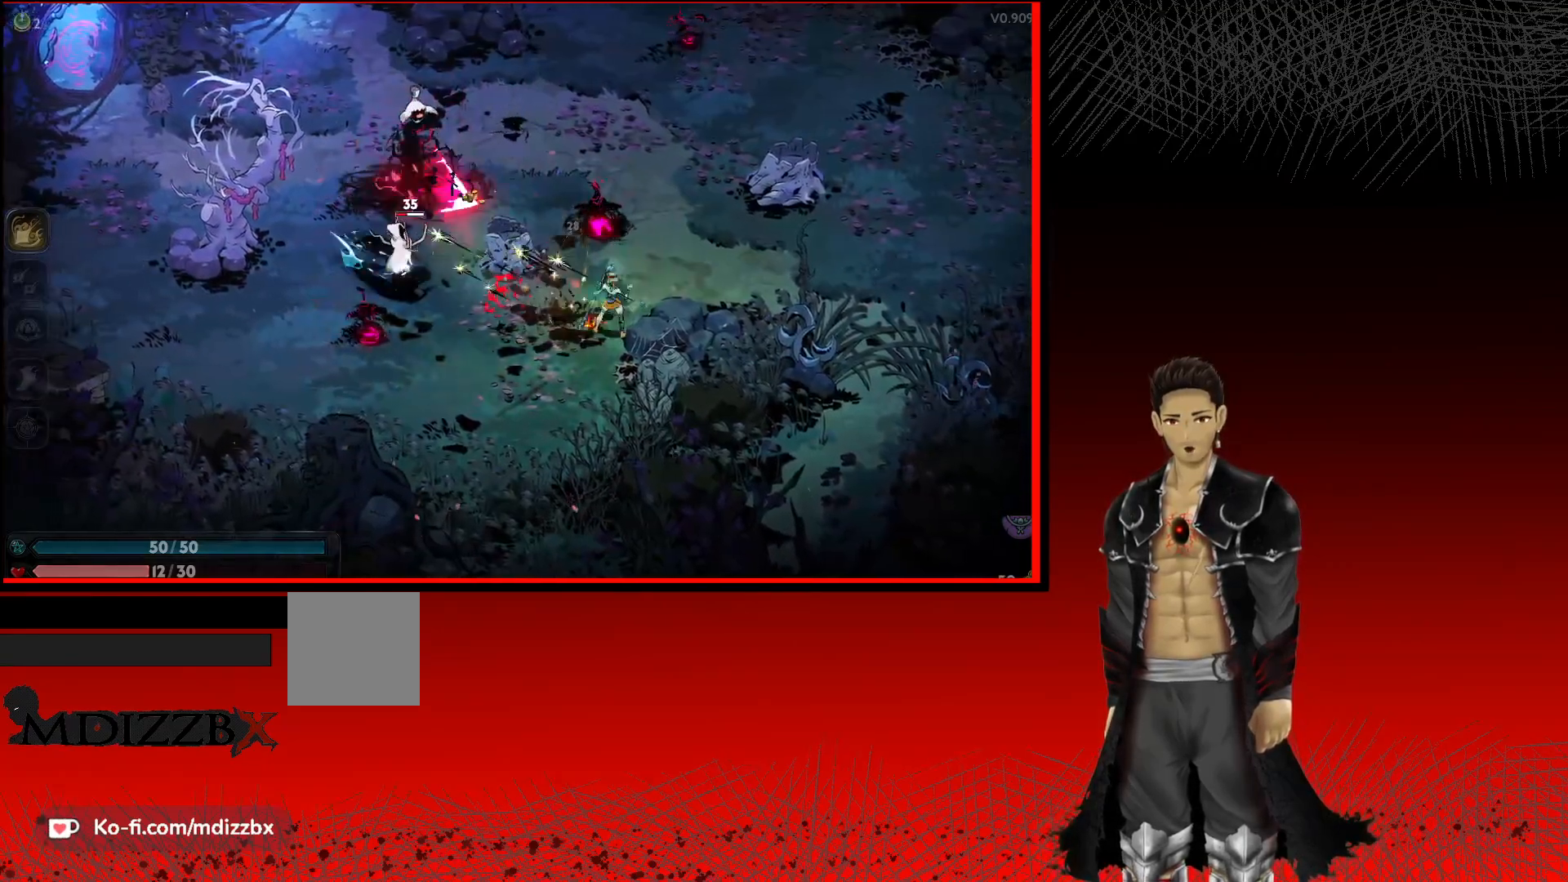
{"buttons": ["X"], "left_stick": "up-left", "right_stick": "center", "events": [[100, "X", "up"], [200, "X", "down"], [333, "X", "up"], [450, "X", "down"]]}
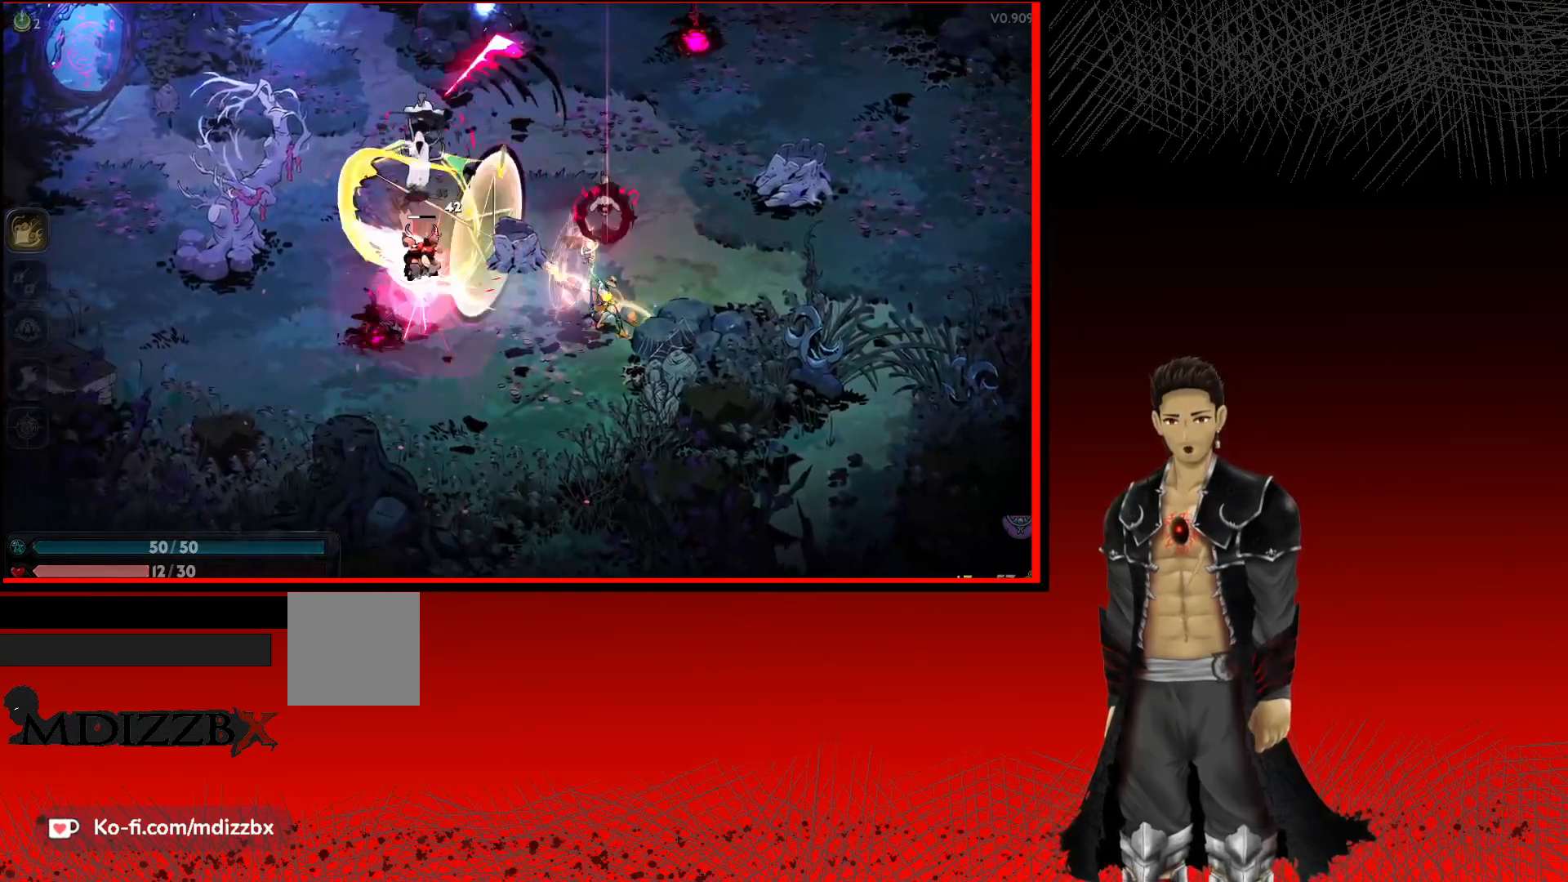
{"buttons": ["A", "X"], "left_stick": "up-left", "right_stick": "center", "events": [[100, "X", "up"], [350, "A", "down"], [467, "X", "down"]]}
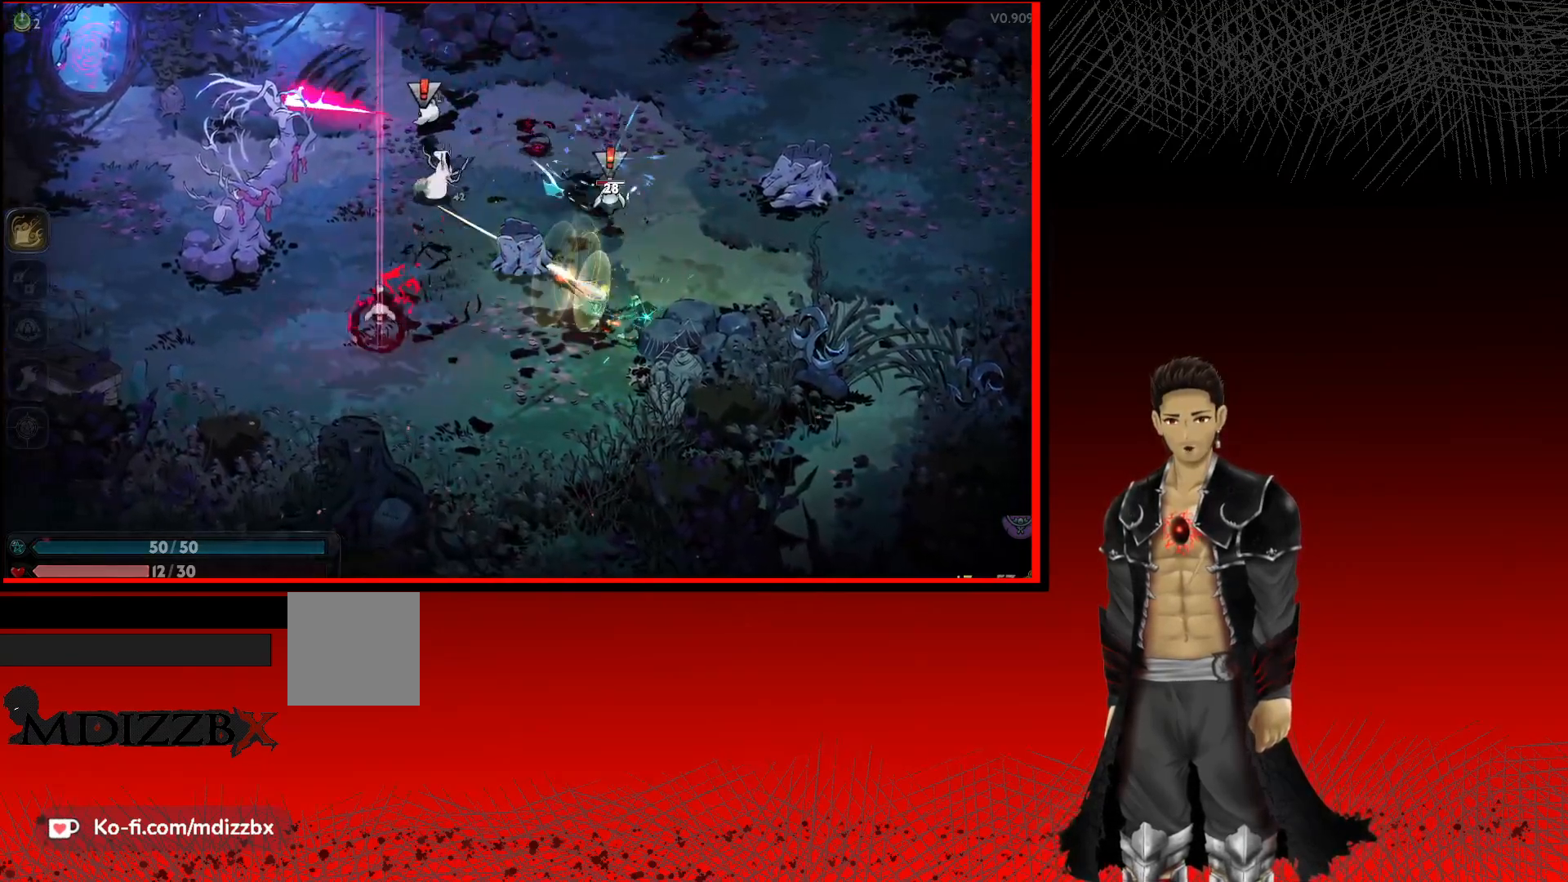
{"buttons": ["X"], "left_stick": "up", "right_stick": "center", "events": [[83, "A", "up"], [117, "X", "up"], [217, "X", "down"], [333, "left_stick", "up"], [367, "X", "up"], [433, "X", "down"]]}
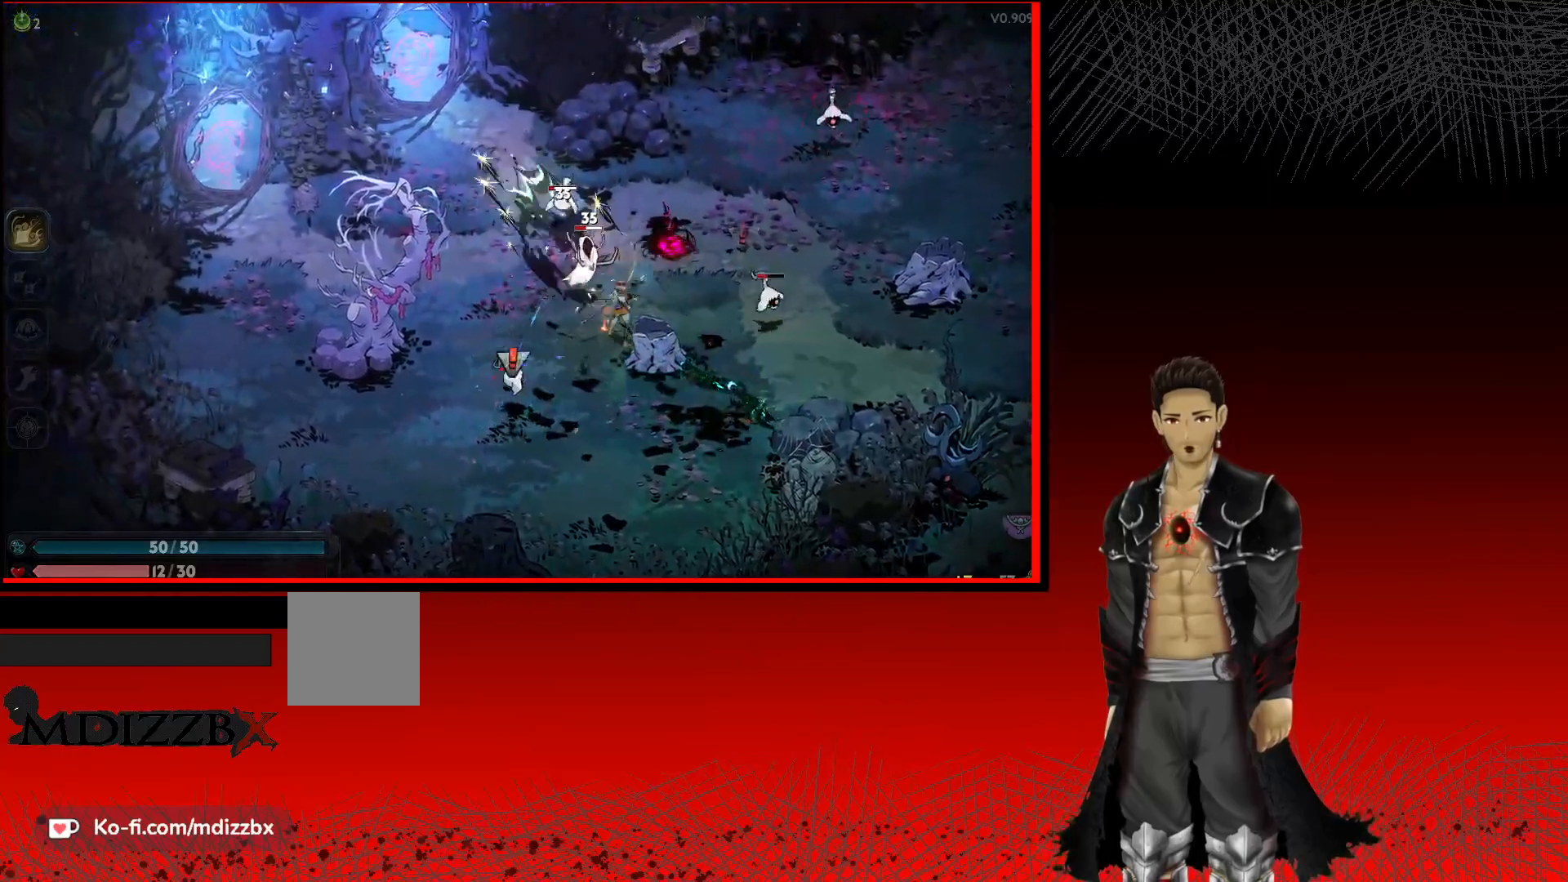
{"buttons": ["X"], "left_stick": "up", "right_stick": "center", "events": [[83, "X", "up"], [167, "X", "down"], [300, "X", "up"], [400, "X", "down"]]}
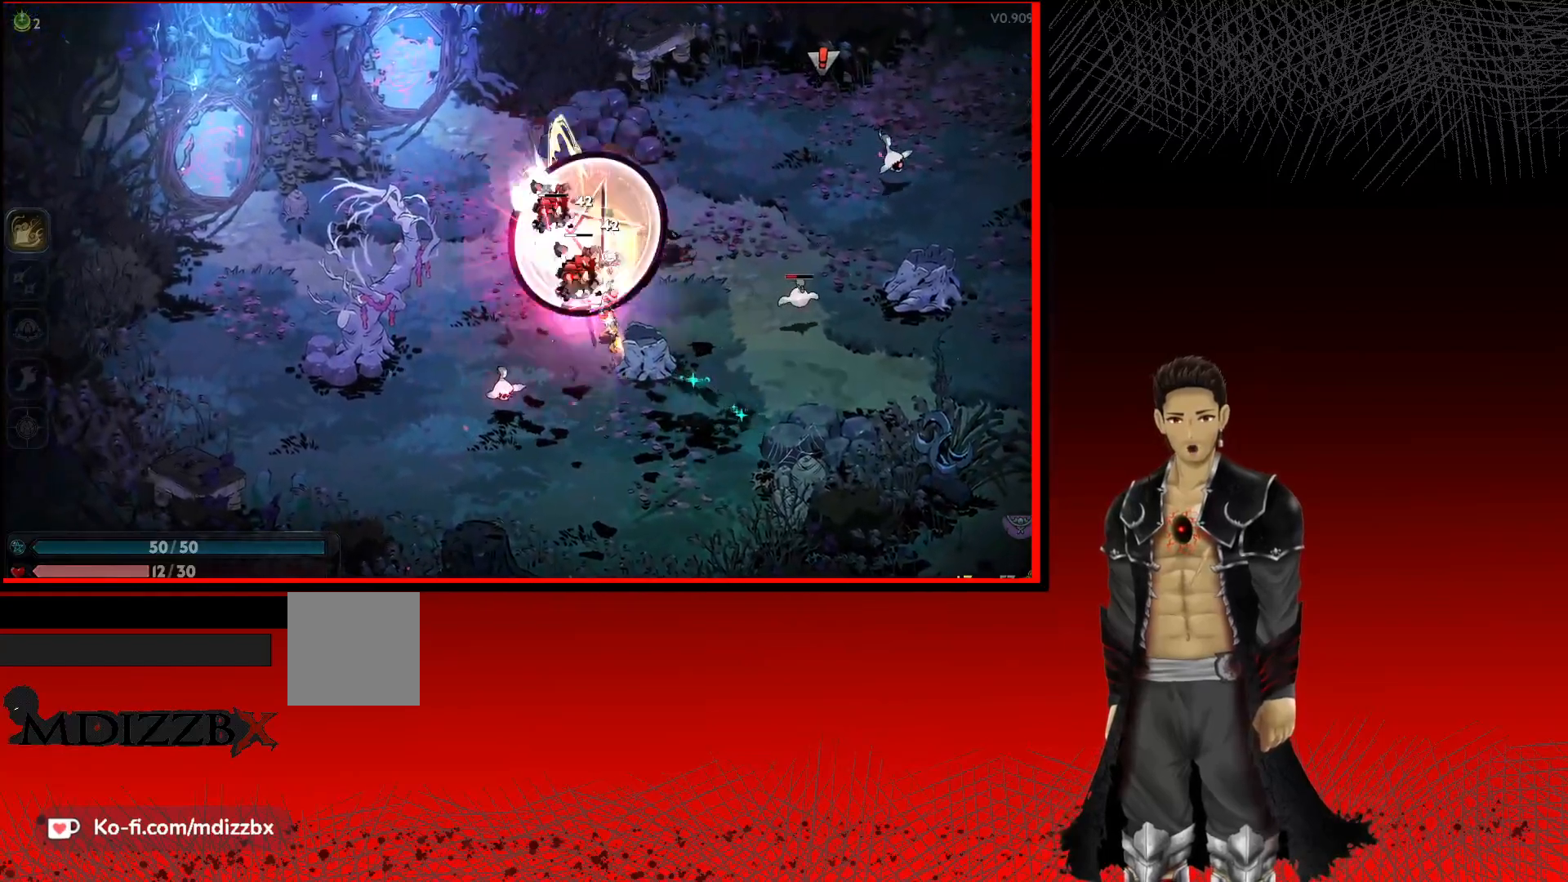
{"buttons": ["X"], "left_stick": "down-left", "right_stick": "center", "events": [[50, "X", "up"], [150, "X", "down"], [167, "left_stick", "up-left"], [283, "X", "up"], [350, "left_stick", "down-left"], [367, "X", "down"]]}
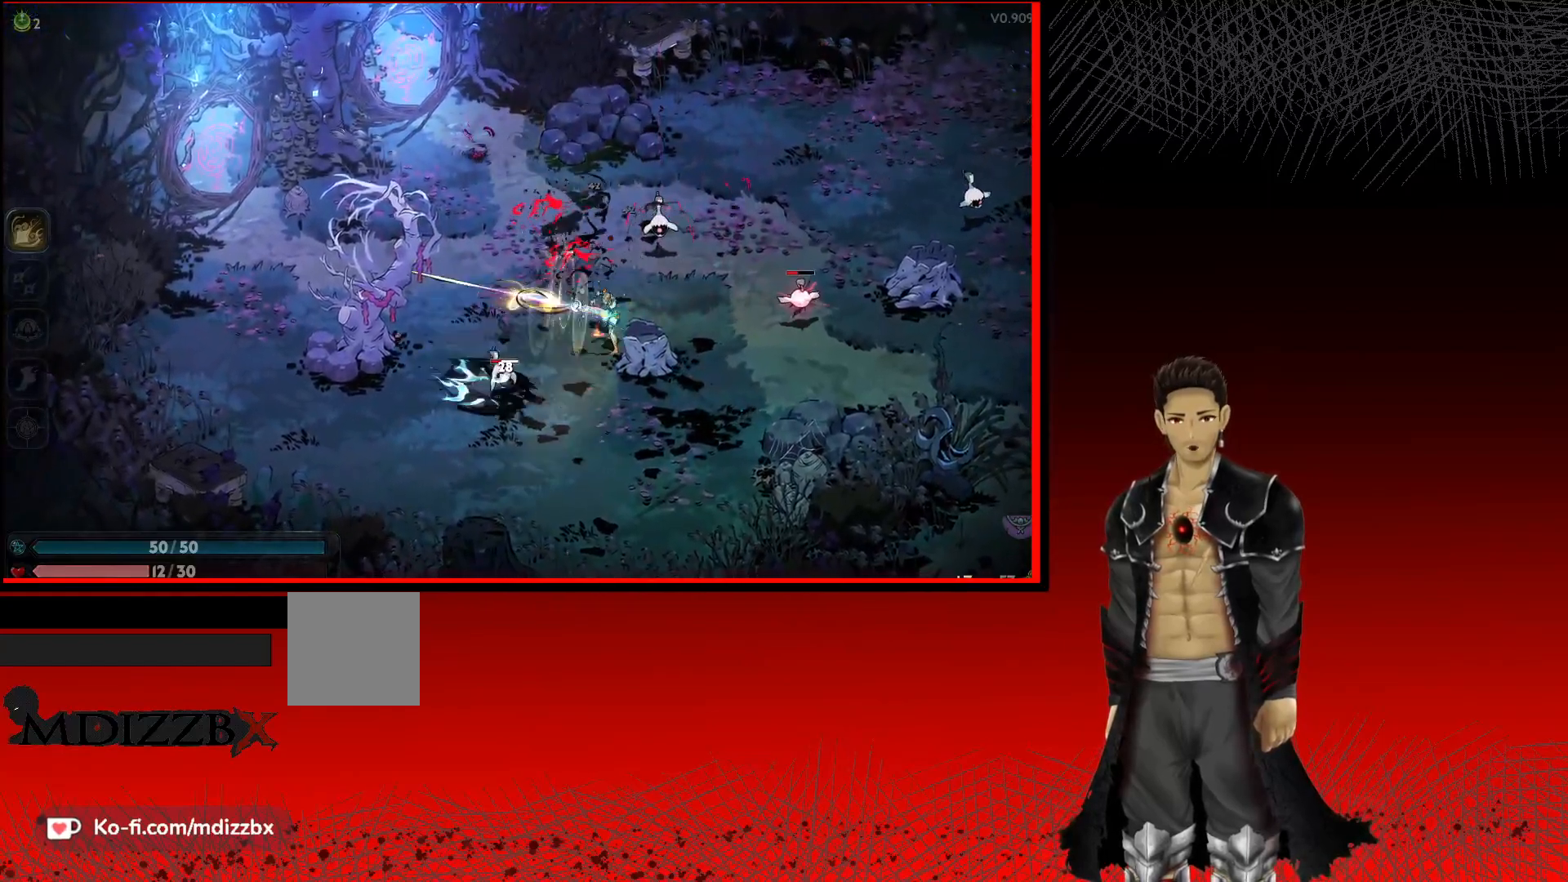
{"buttons": [], "left_stick": "left", "right_stick": "center", "events": [[17, "X", "up"], [117, "X", "down"], [233, "X", "up"], [333, "X", "down"], [433, "left_stick", "left"], [483, "X", "up"]]}
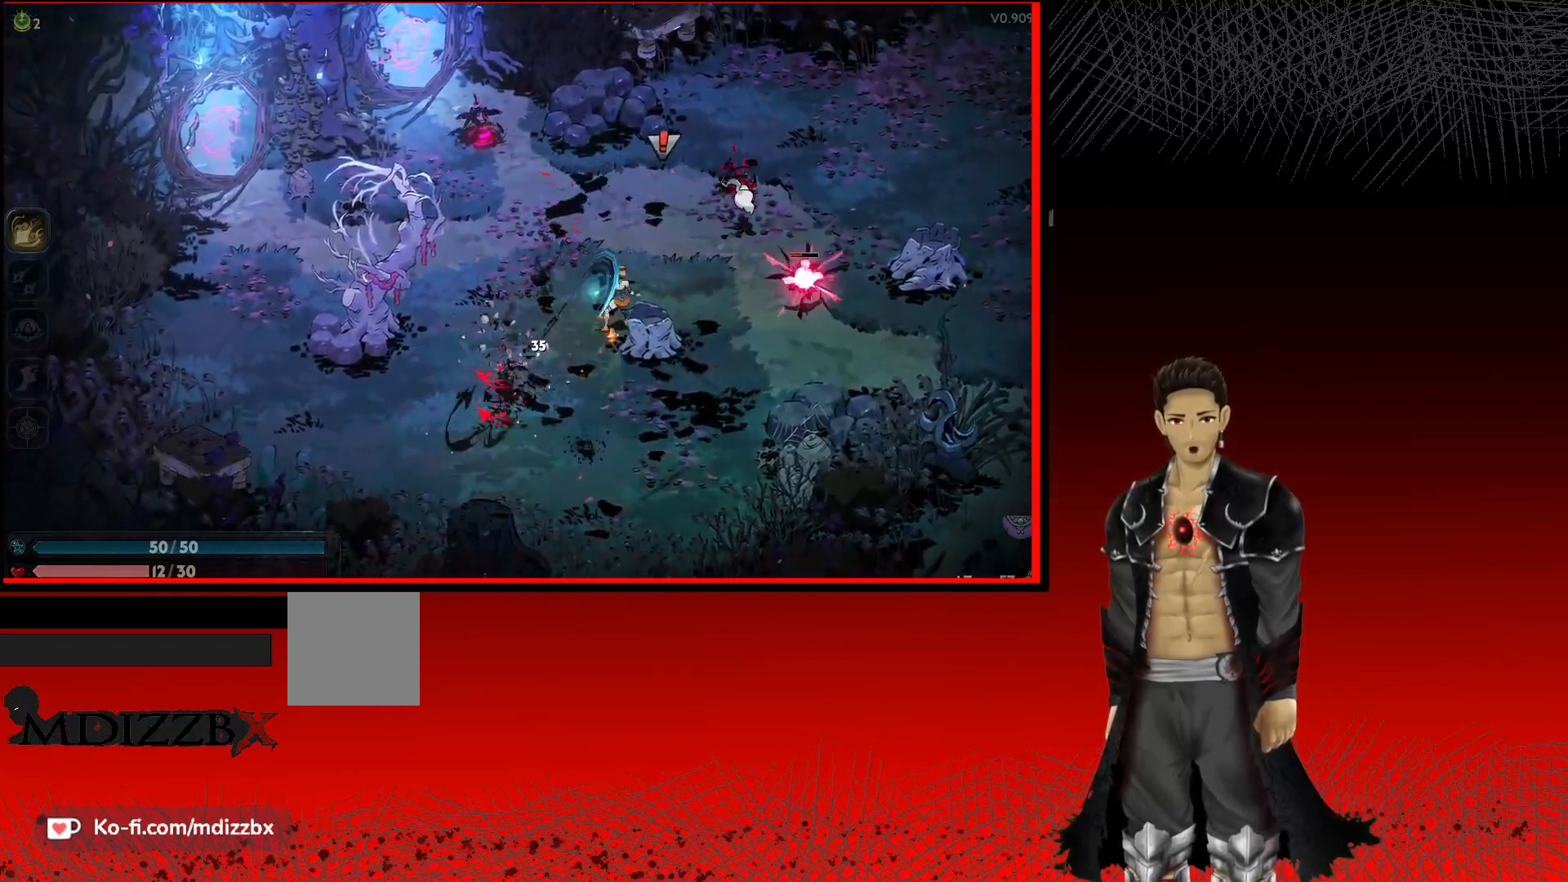
{"buttons": [], "left_stick": "up-right", "right_stick": "center", "events": [[150, "X", "down"], [217, "X", "up"], [217, "left_stick", "up-right"], [333, "X", "down"], [467, "X", "up"]]}
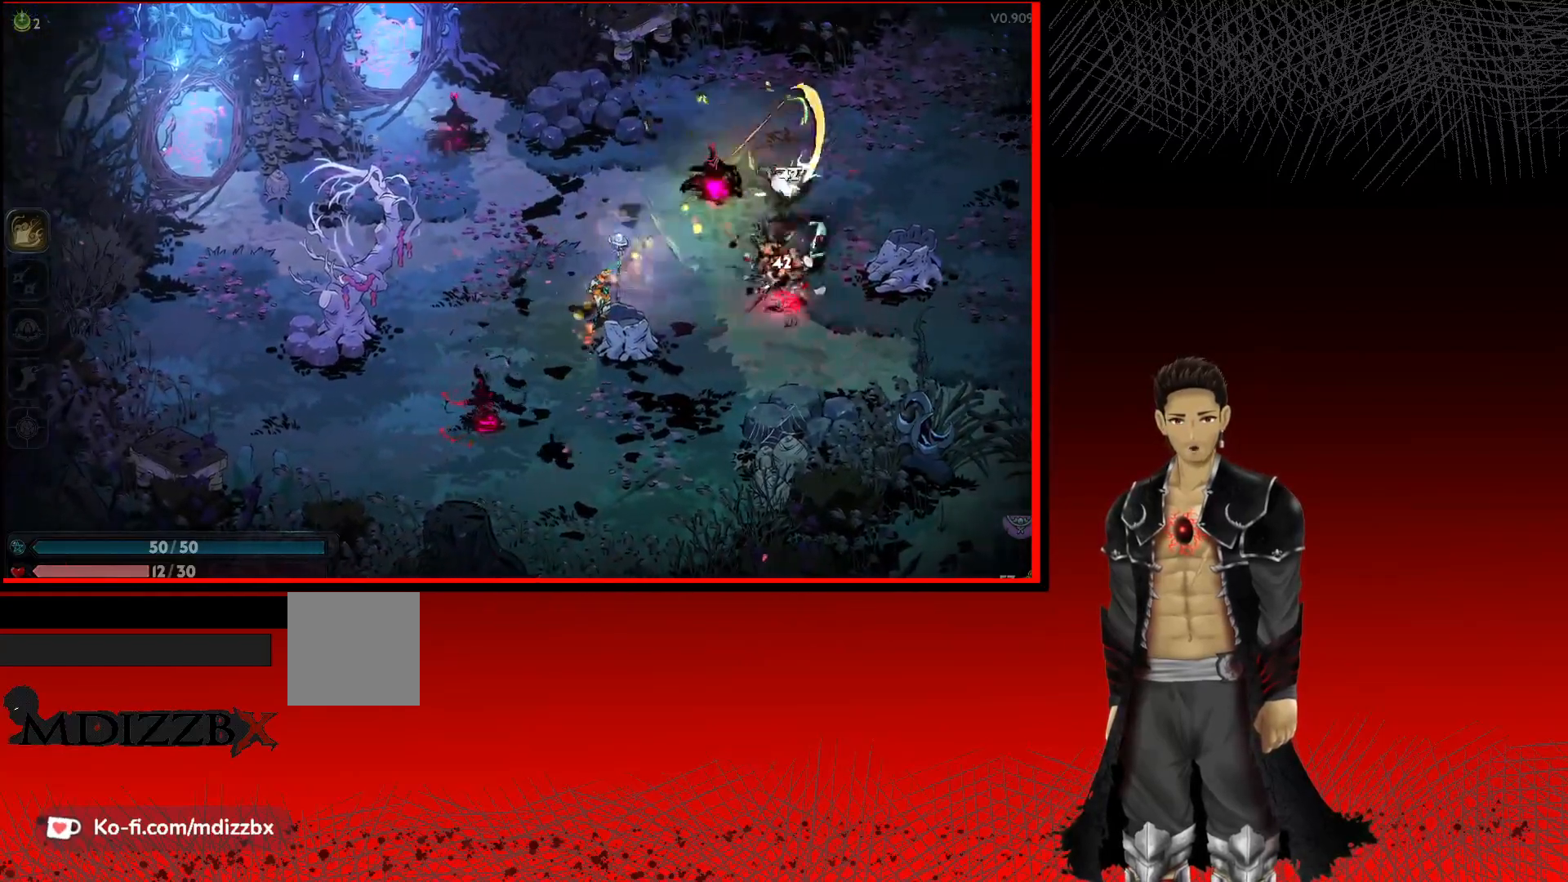
{"buttons": [], "left_stick": "up-right", "right_stick": "center", "events": [[117, "X", "down"], [233, "X", "up"], [333, "X", "down"], [467, "X", "up"]]}
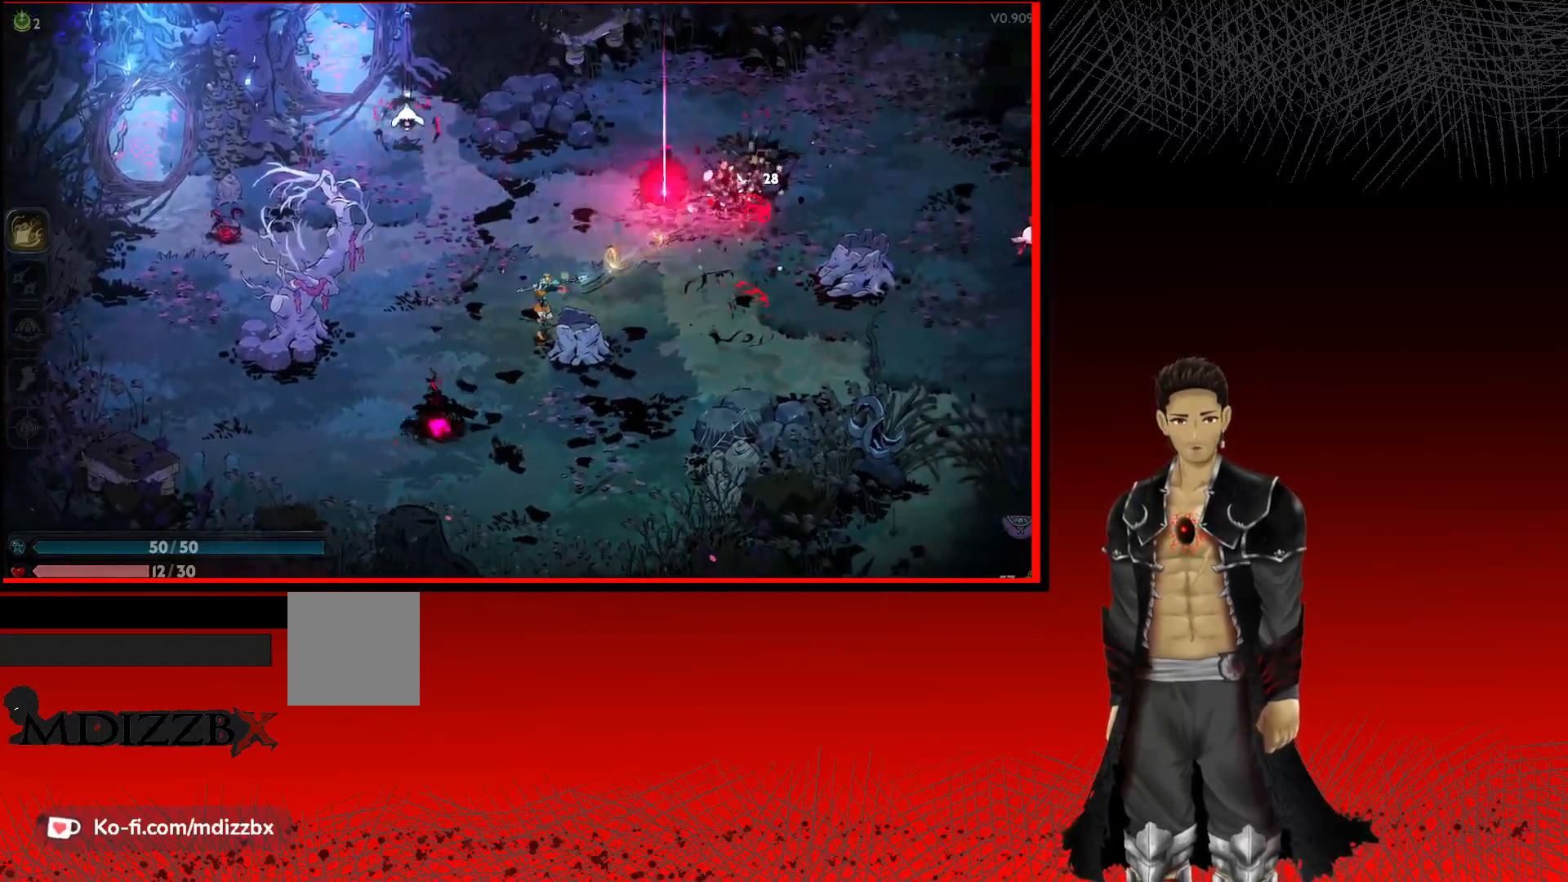
{"buttons": [], "left_stick": "up-right", "right_stick": "center", "events": [[83, "X", "down"], [217, "X", "up"], [333, "X", "down"], [450, "X", "up"]]}
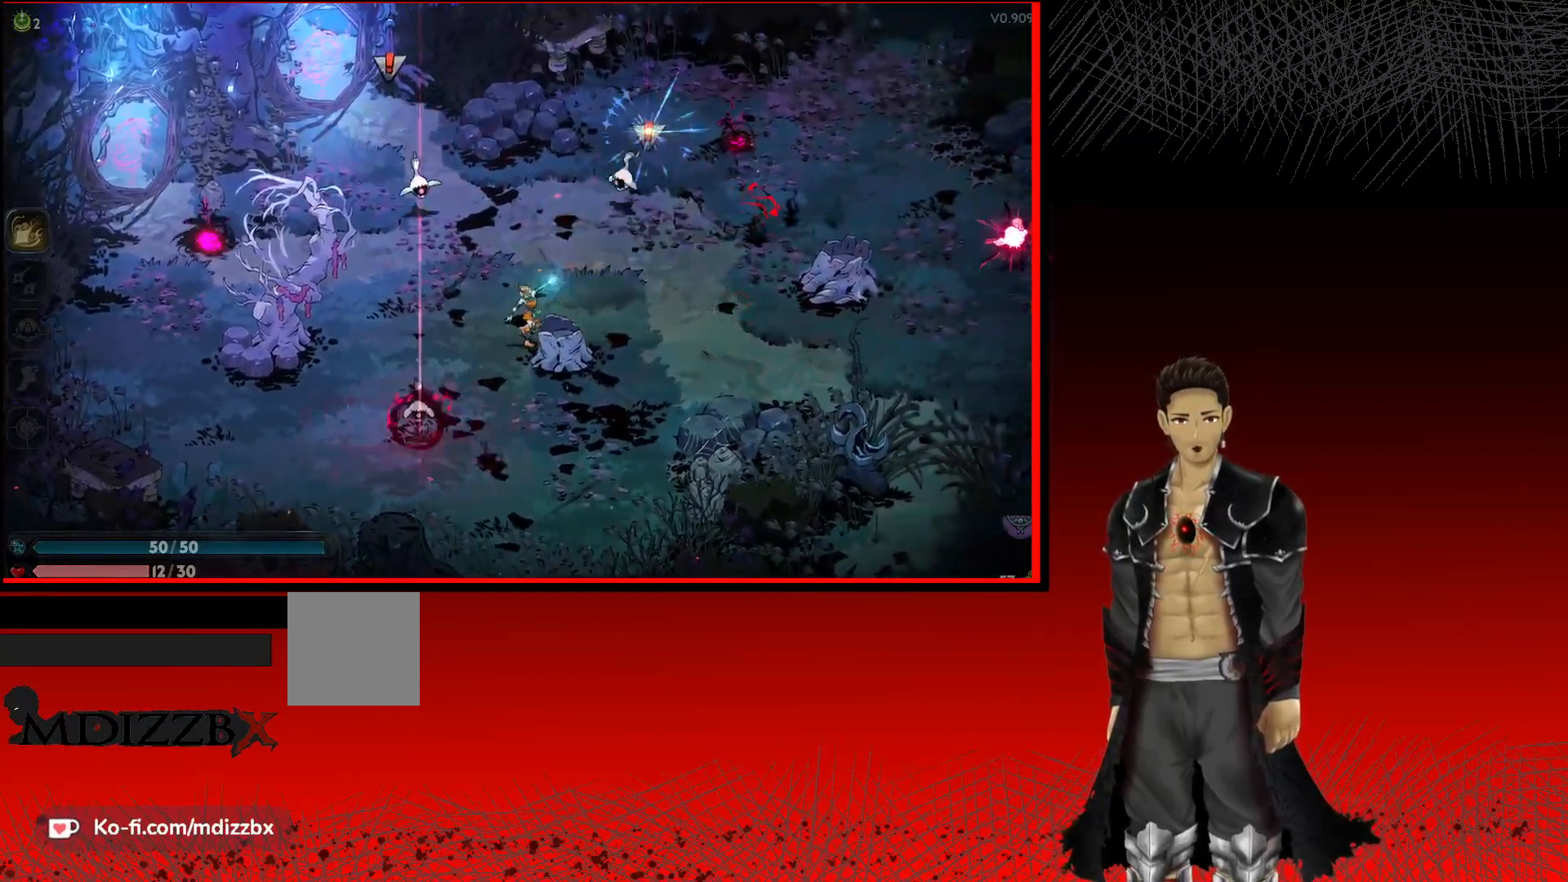
{"buttons": [], "left_stick": "up-left", "right_stick": "center", "events": [[50, "X", "down"], [200, "X", "up"], [250, "left_stick", "up"], [300, "X", "down"], [400, "left_stick", "up-left"], [417, "X", "up"]]}
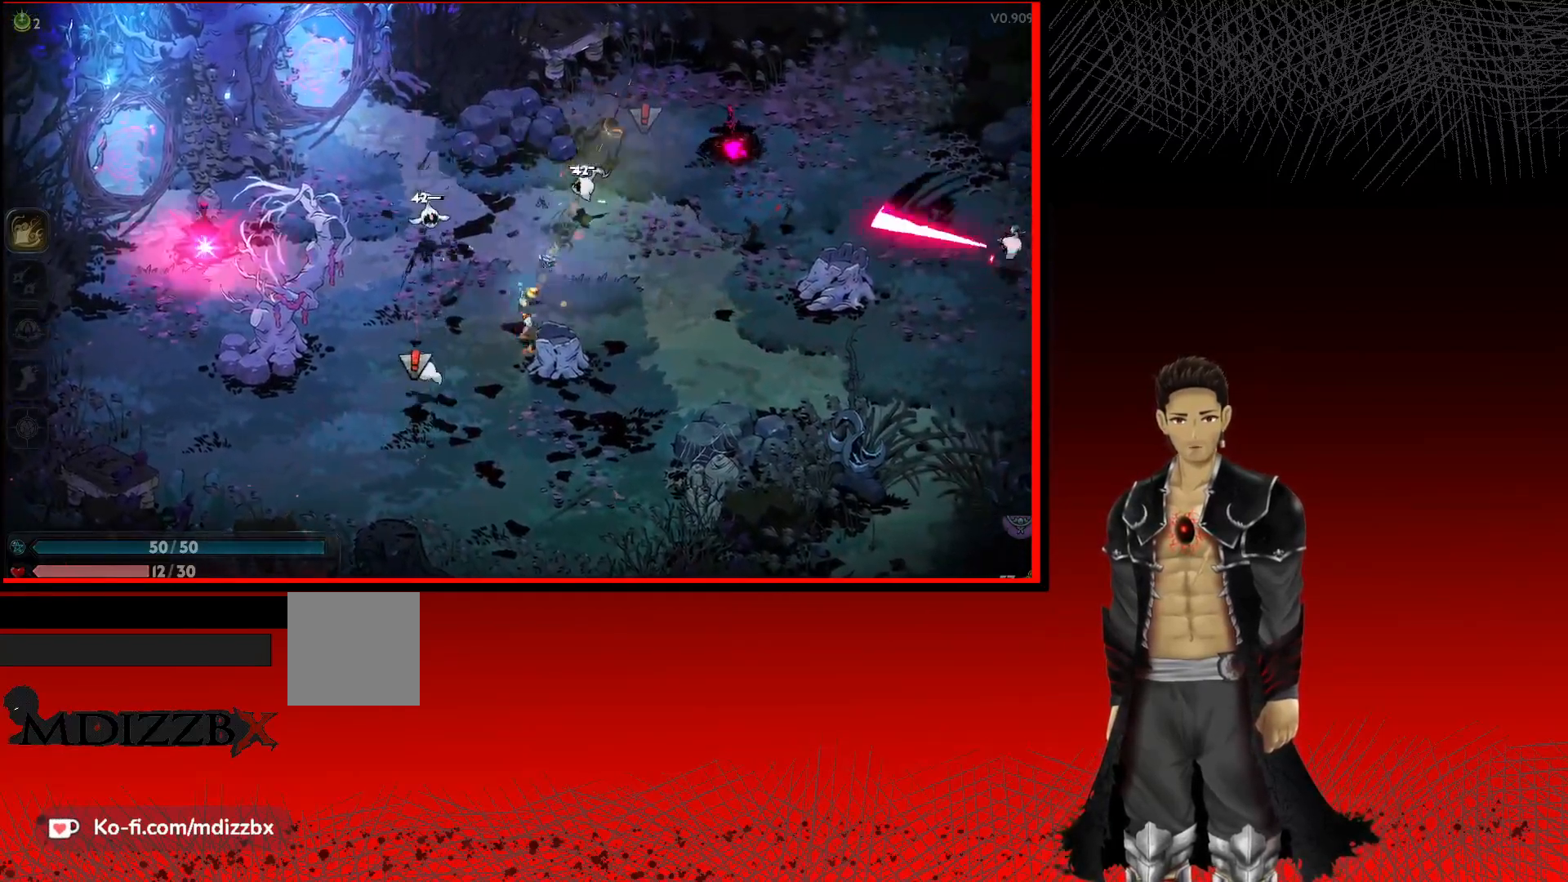
{"buttons": ["X"], "left_stick": "left", "right_stick": "center", "events": [[33, "X", "down"], [167, "X", "up"], [250, "X", "down"], [383, "X", "up"], [467, "left_stick", "left"], [483, "X", "down"]]}
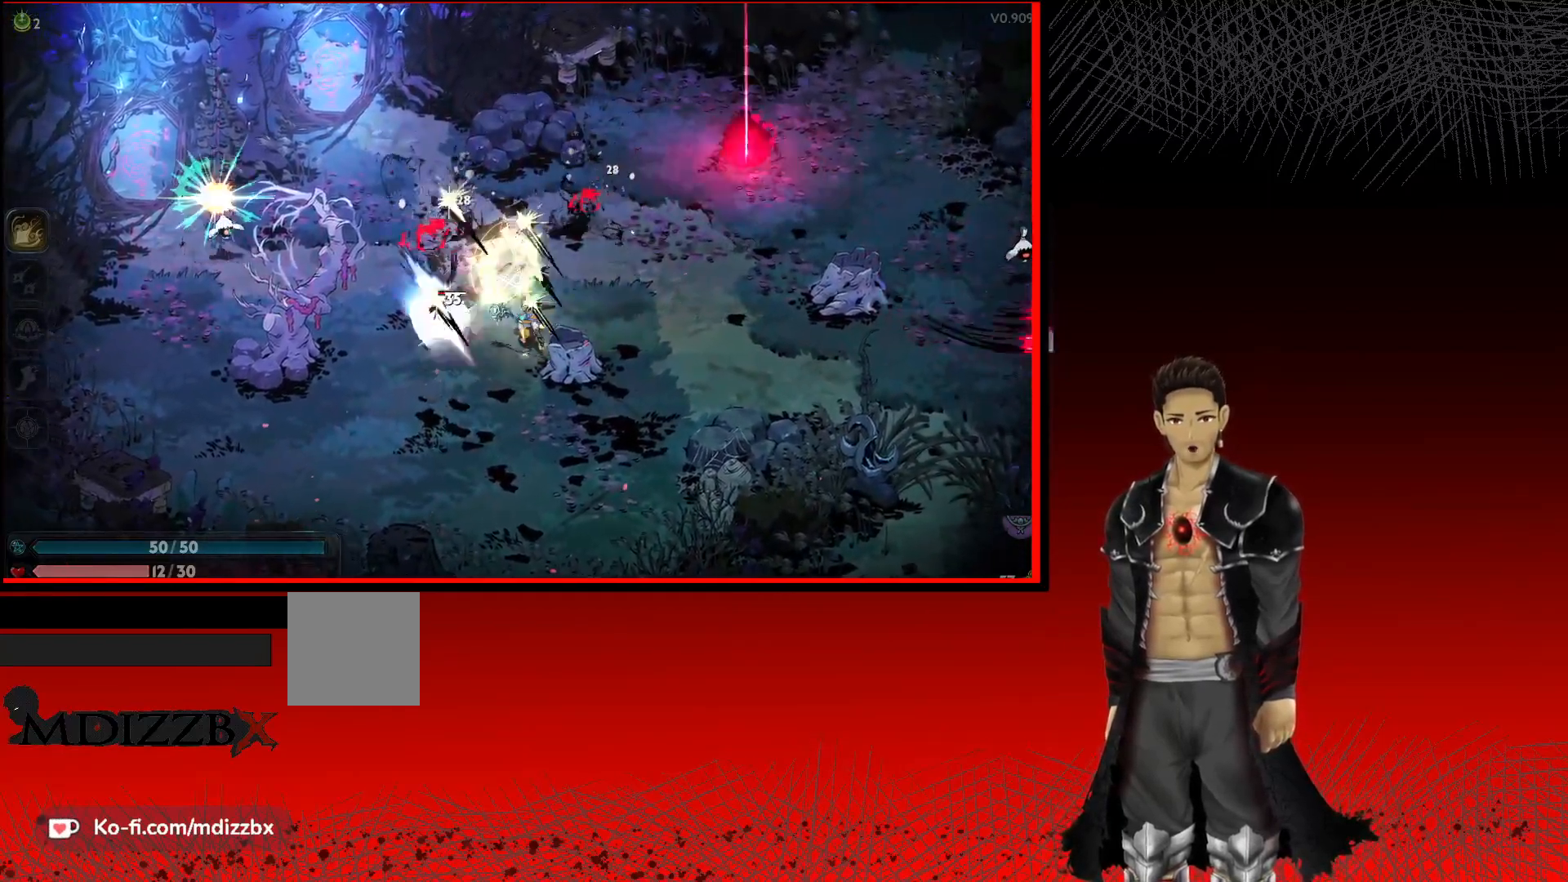
{"buttons": ["X"], "left_stick": "up-left", "right_stick": "center", "events": [[117, "X", "up"], [200, "left_stick", "up-left"], [233, "X", "down"], [367, "X", "up"], [467, "X", "down"]]}
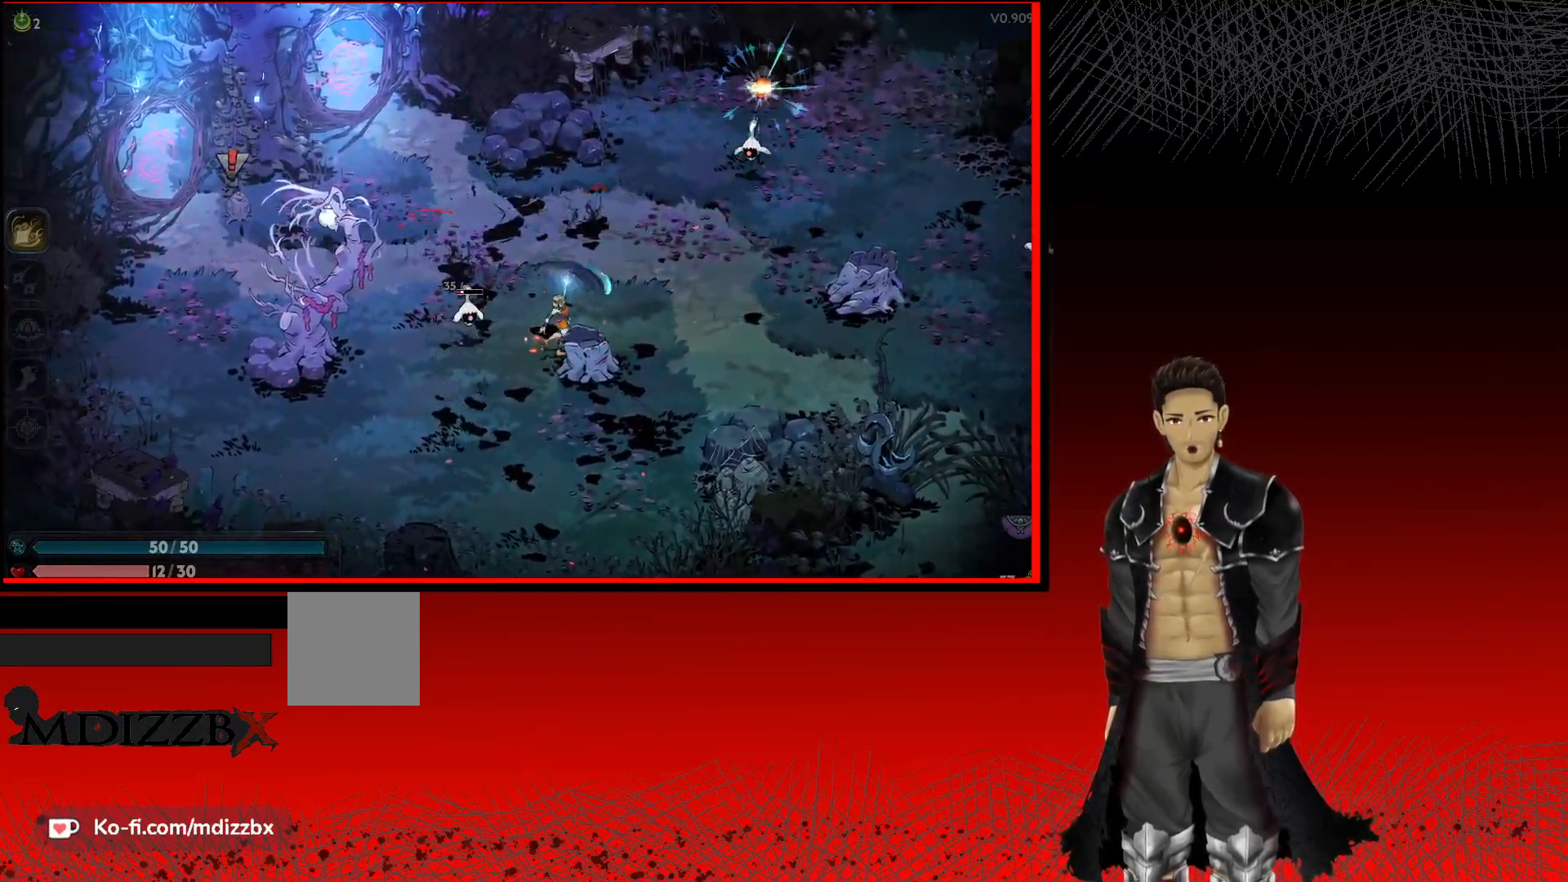
{"buttons": ["X"], "left_stick": "up-left", "right_stick": "center", "events": [[117, "X", "up"], [217, "X", "down"], [367, "X", "up"], [467, "X", "down"]]}